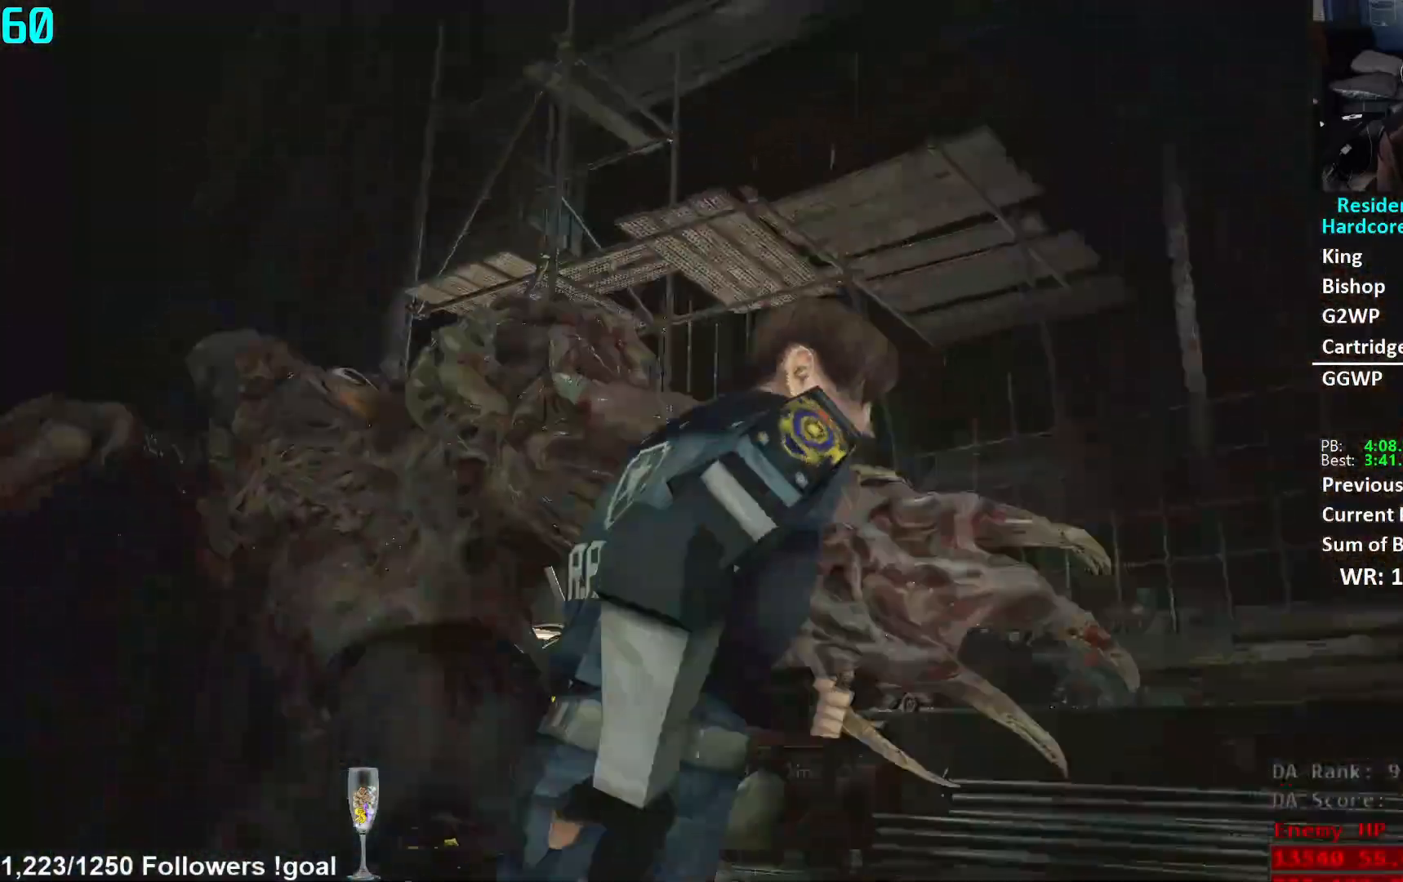
Gameplay with a controller (Xbox layout); each line is a JSON object with the inputs held at the frame after it. "events" lists button and stick changes between this image and that frame as [ms after this image, input, new state], when the widget could be followed in between.
{"buttons": ["L3"], "left_stick": "up", "right_stick": "center", "events": [[150, "L3", "up"], [200, "right_stick", "left"], [367, "left_stick", "center"], [400, "L1", "down"], [451, "right_stick", "center"], [484, "L1", "up"], [501, "L3", "down"], [501, "left_stick", "up"]]}
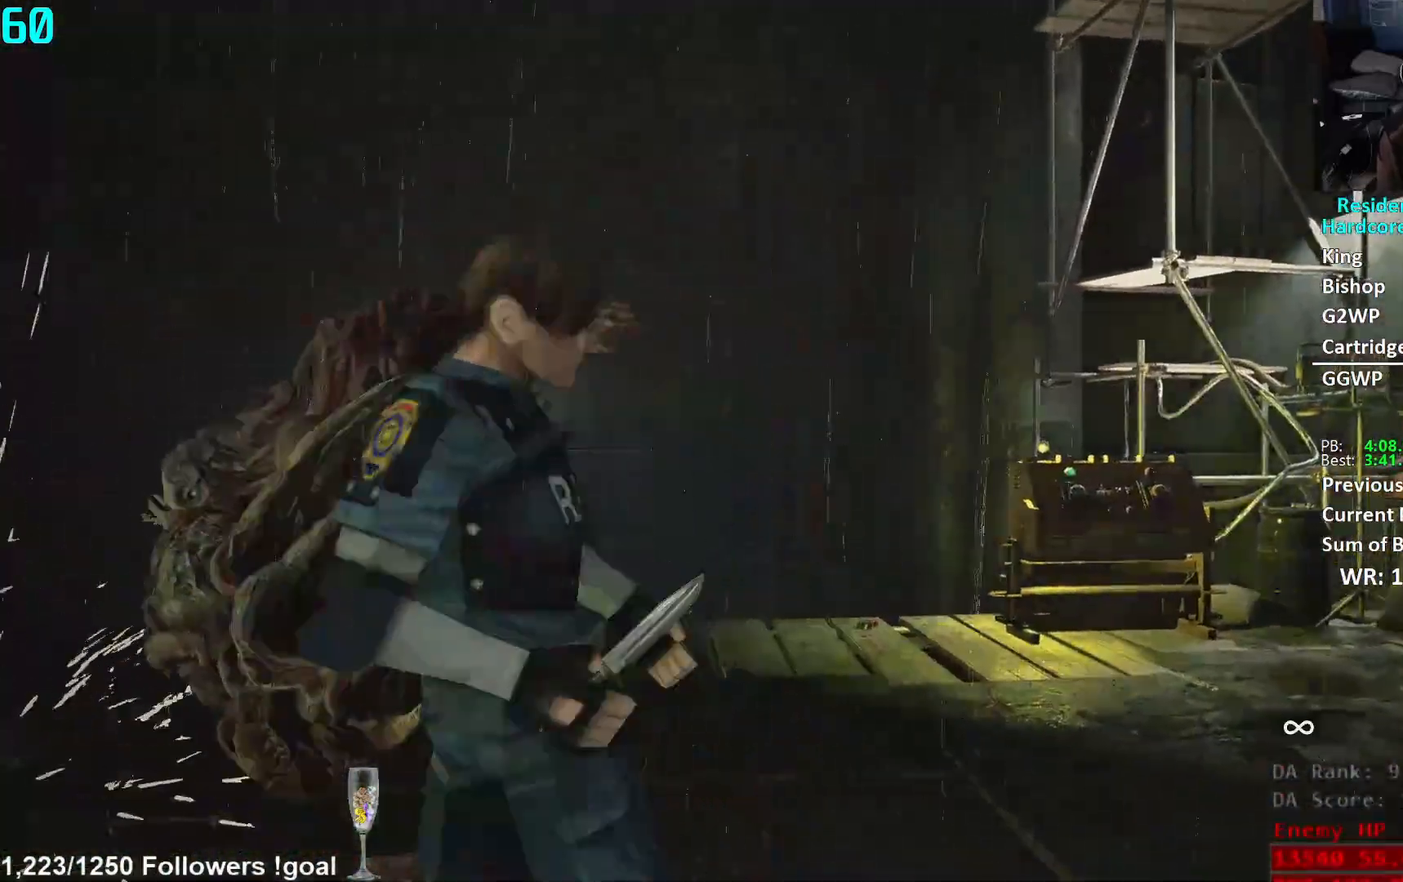
{"buttons": [], "left_stick": "up", "right_stick": "left", "events": [[33, "right_stick", "left"], [166, "L3", "up"], [166, "right_stick", "center"], [233, "right_stick", "left"], [383, "right_stick", "center"], [500, "right_stick", "left"]]}
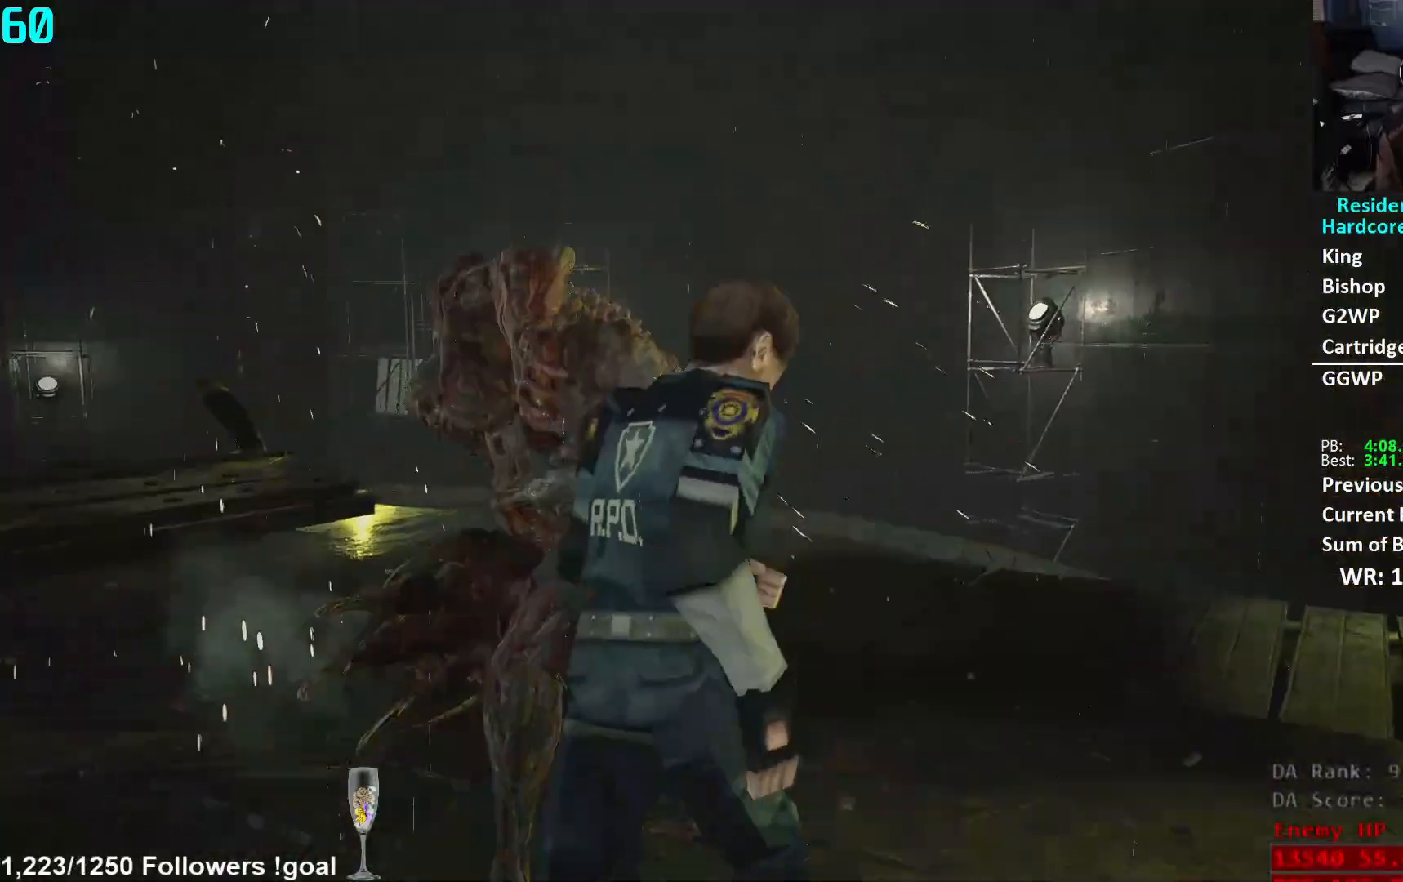
{"buttons": ["L1", "R2"], "left_stick": "up", "right_stick": "center", "events": [[17, "L1", "down"], [200, "R2", "down"], [267, "right_stick", "center"]]}
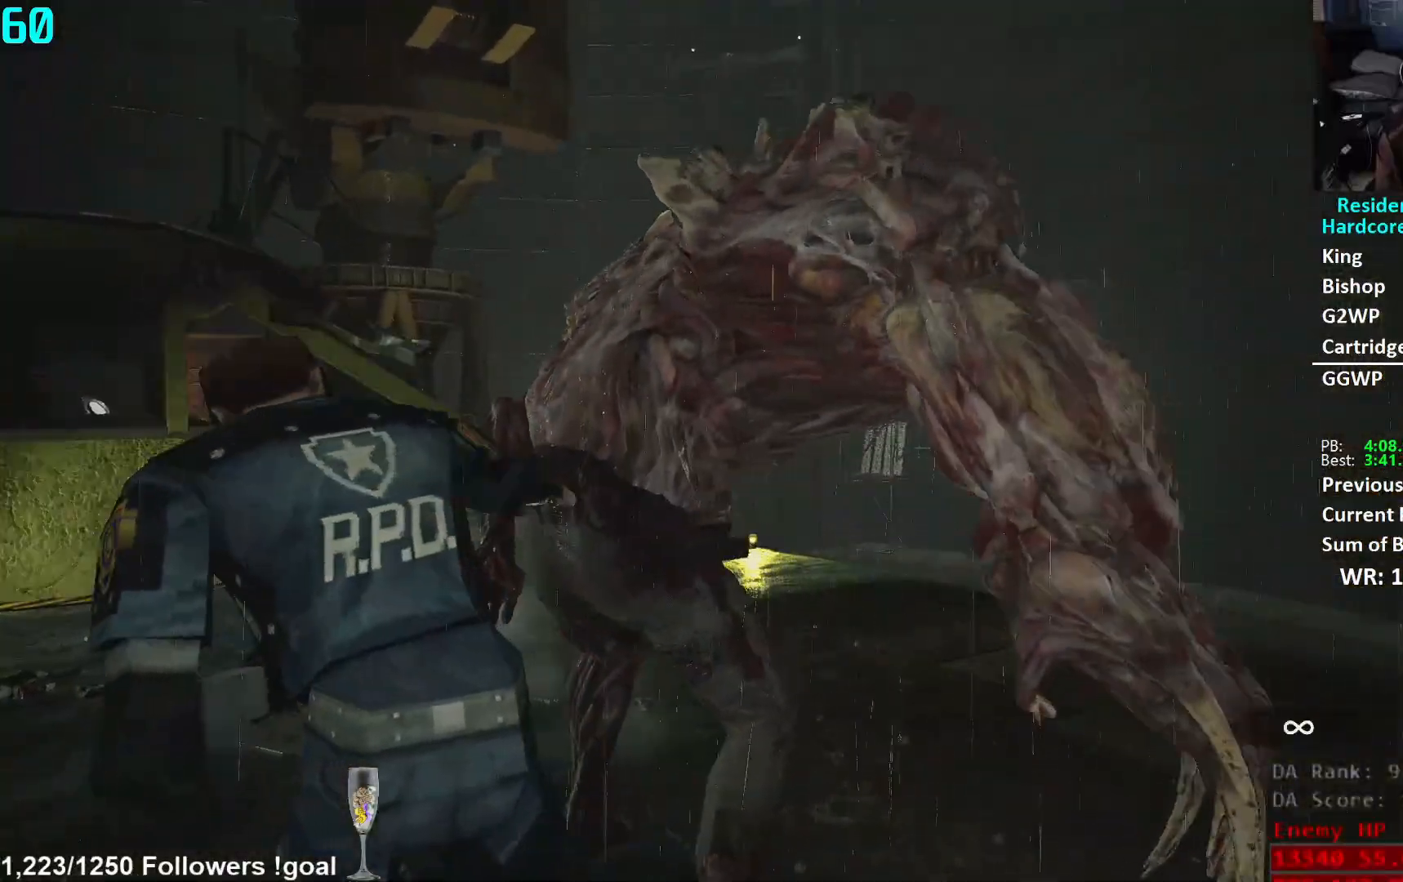
{"buttons": [], "left_stick": "down", "right_stick": "down", "events": [[66, "L1", "up"], [116, "left_stick", "down"], [133, "R2", "up"], [183, "L3", "down"], [300, "L3", "up"], [350, "right_stick", "down"], [383, "L3", "down"], [483, "L3", "up"]]}
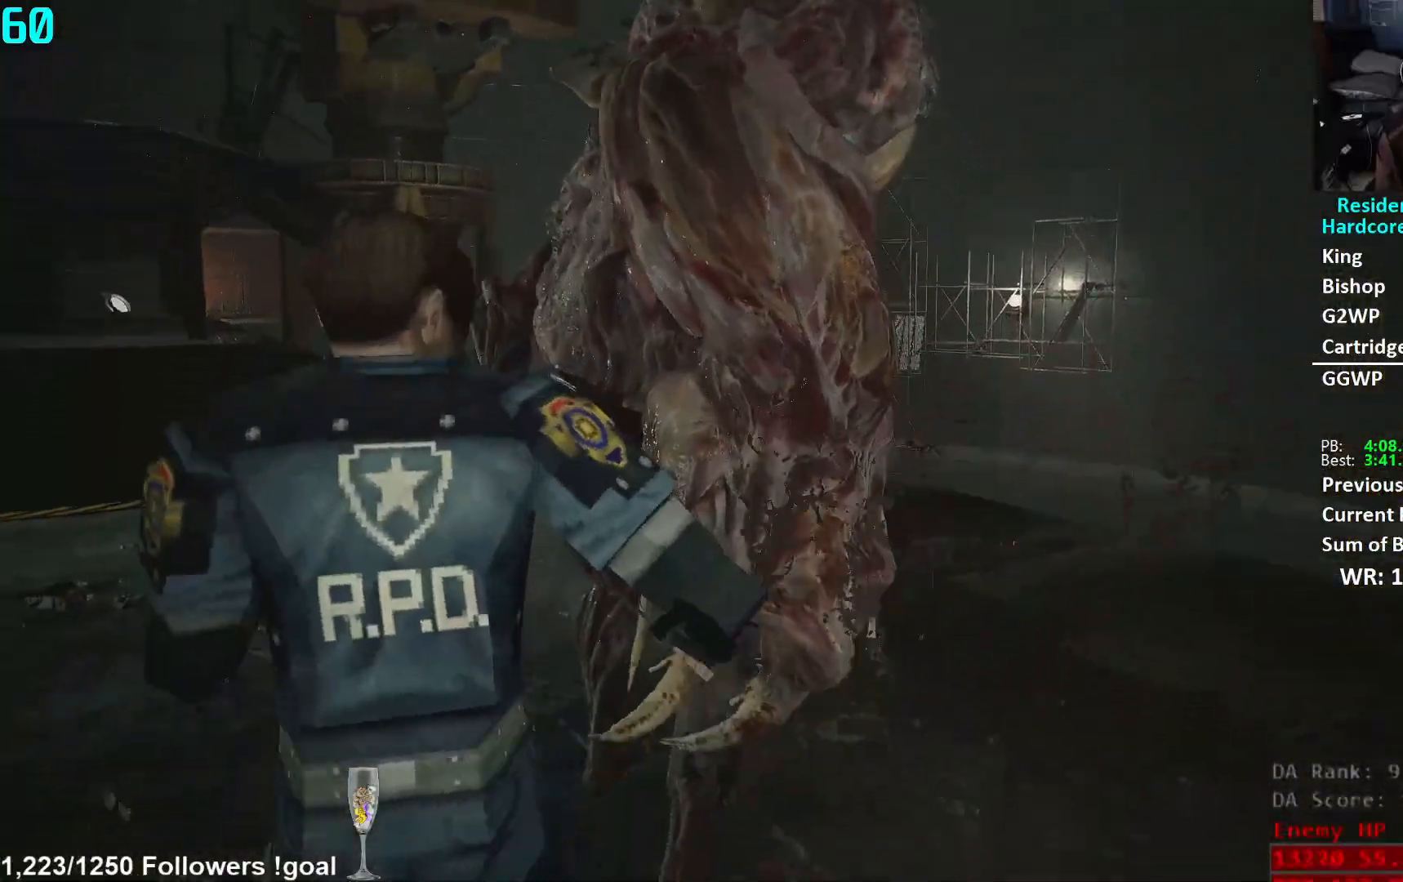
{"buttons": [], "left_stick": "down", "right_stick": "center", "events": [[17, "right_stick", "down-left"], [67, "L3", "down"], [167, "L3", "up"], [217, "right_stick", "center"], [334, "right_stick", "left"], [417, "right_stick", "center"]]}
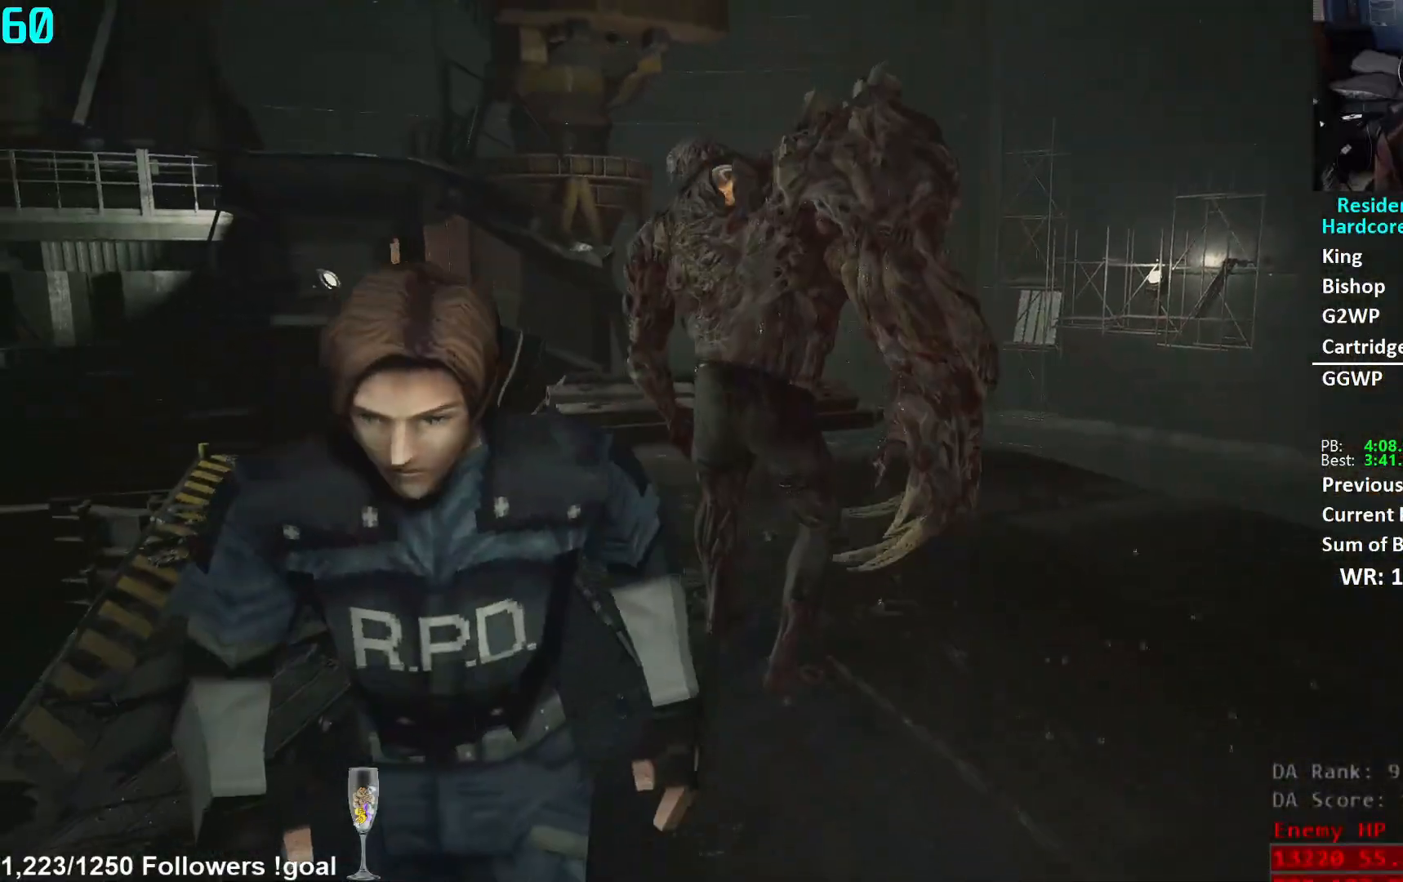
{"buttons": [], "left_stick": "center", "right_stick": "center", "events": [[83, "right_stick", "left"], [150, "right_stick", "center"], [433, "left_stick", "center"]]}
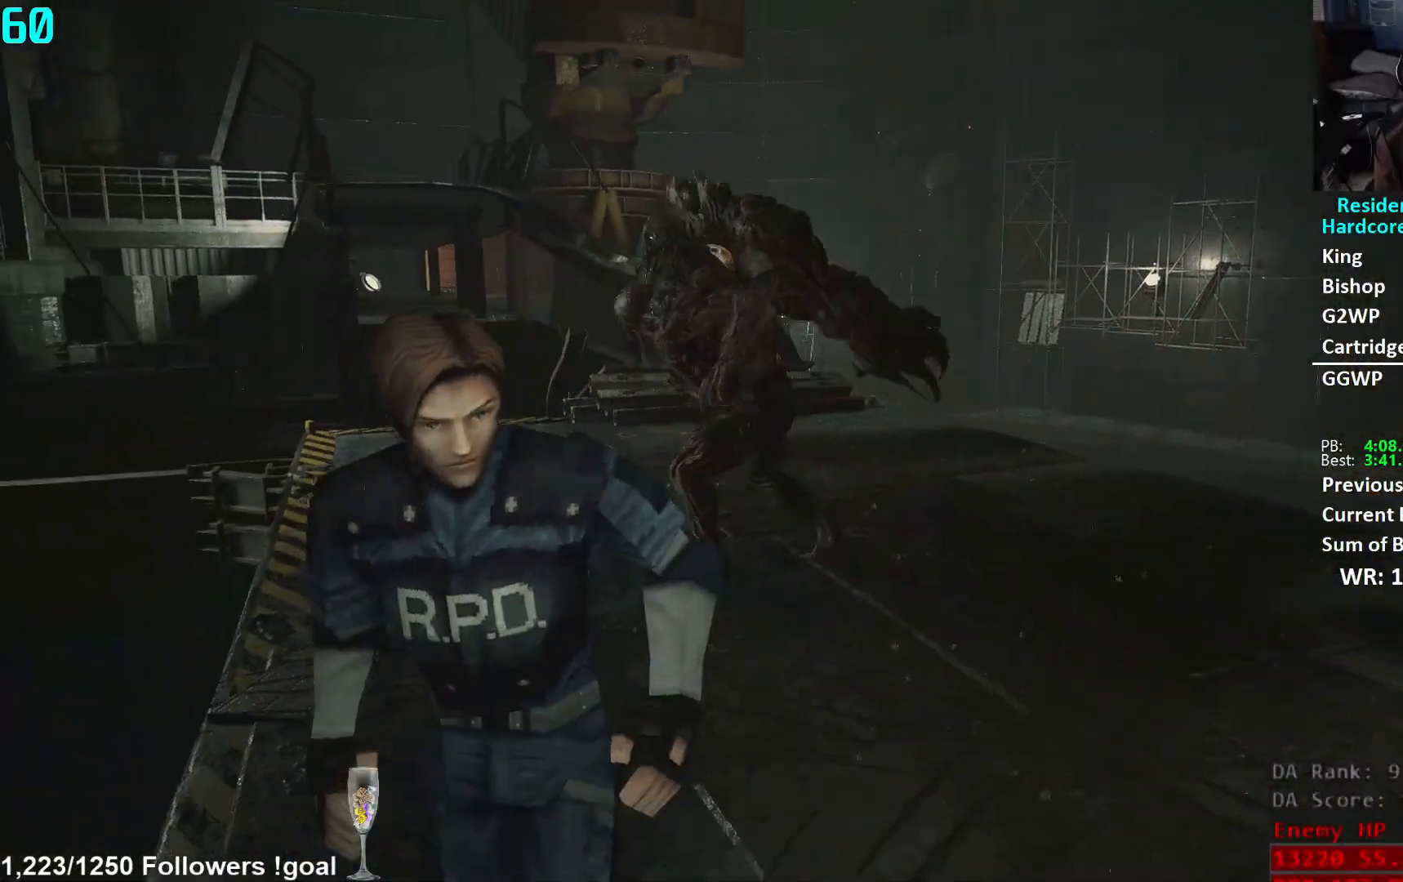
{"buttons": [], "left_stick": "up", "right_stick": "up-left", "events": [[17, "L1", "down"], [83, "right_stick", "left"], [117, "left_stick", "up"], [134, "L1", "up"], [200, "L3", "down"], [234, "right_stick", "center"], [284, "L3", "up"], [400, "right_stick", "up-left"]]}
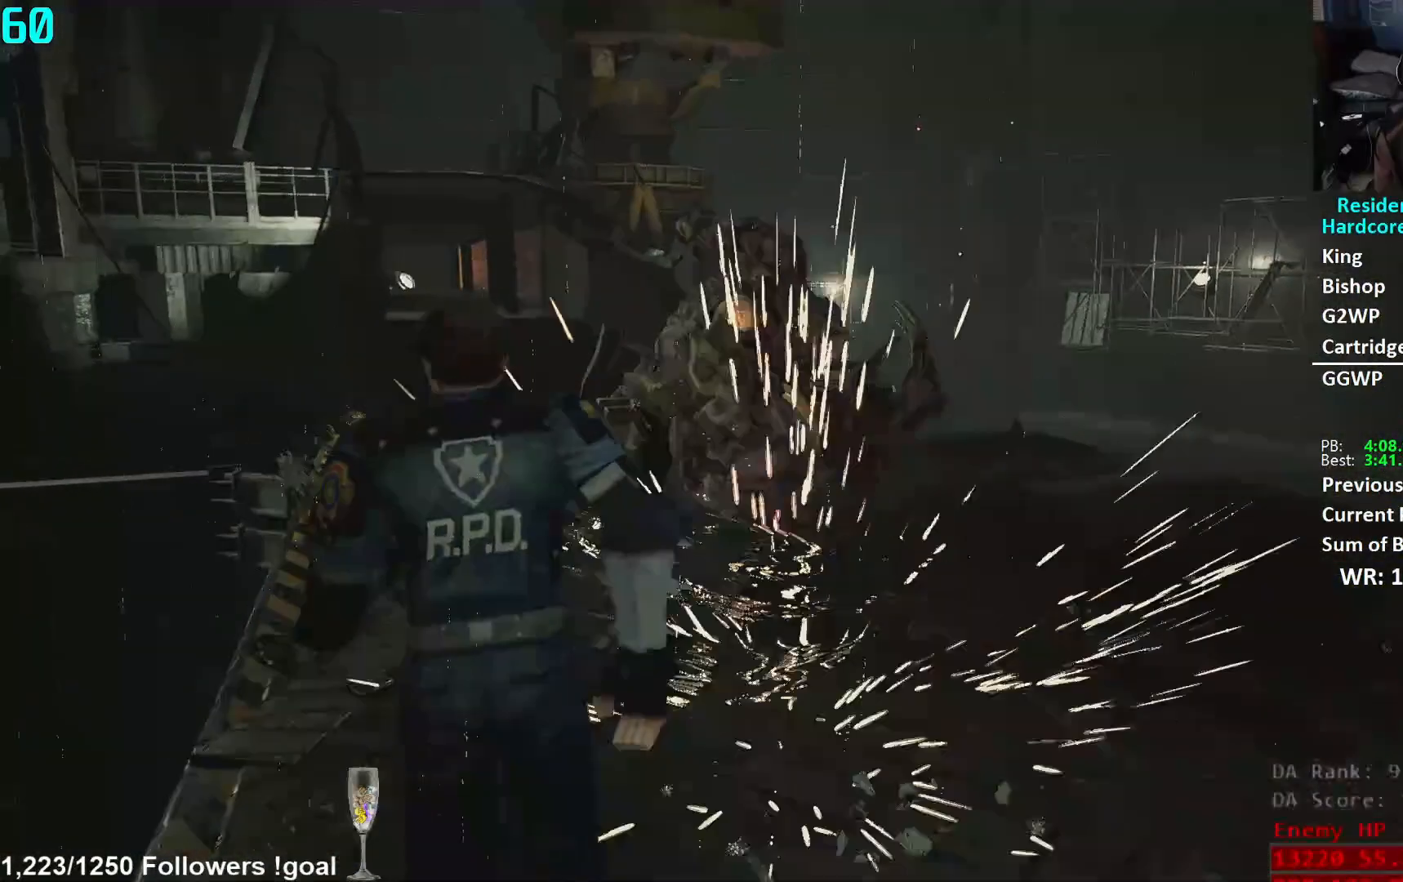
{"buttons": [], "left_stick": "up", "right_stick": "up-right", "events": [[267, "right_stick", "up-right"]]}
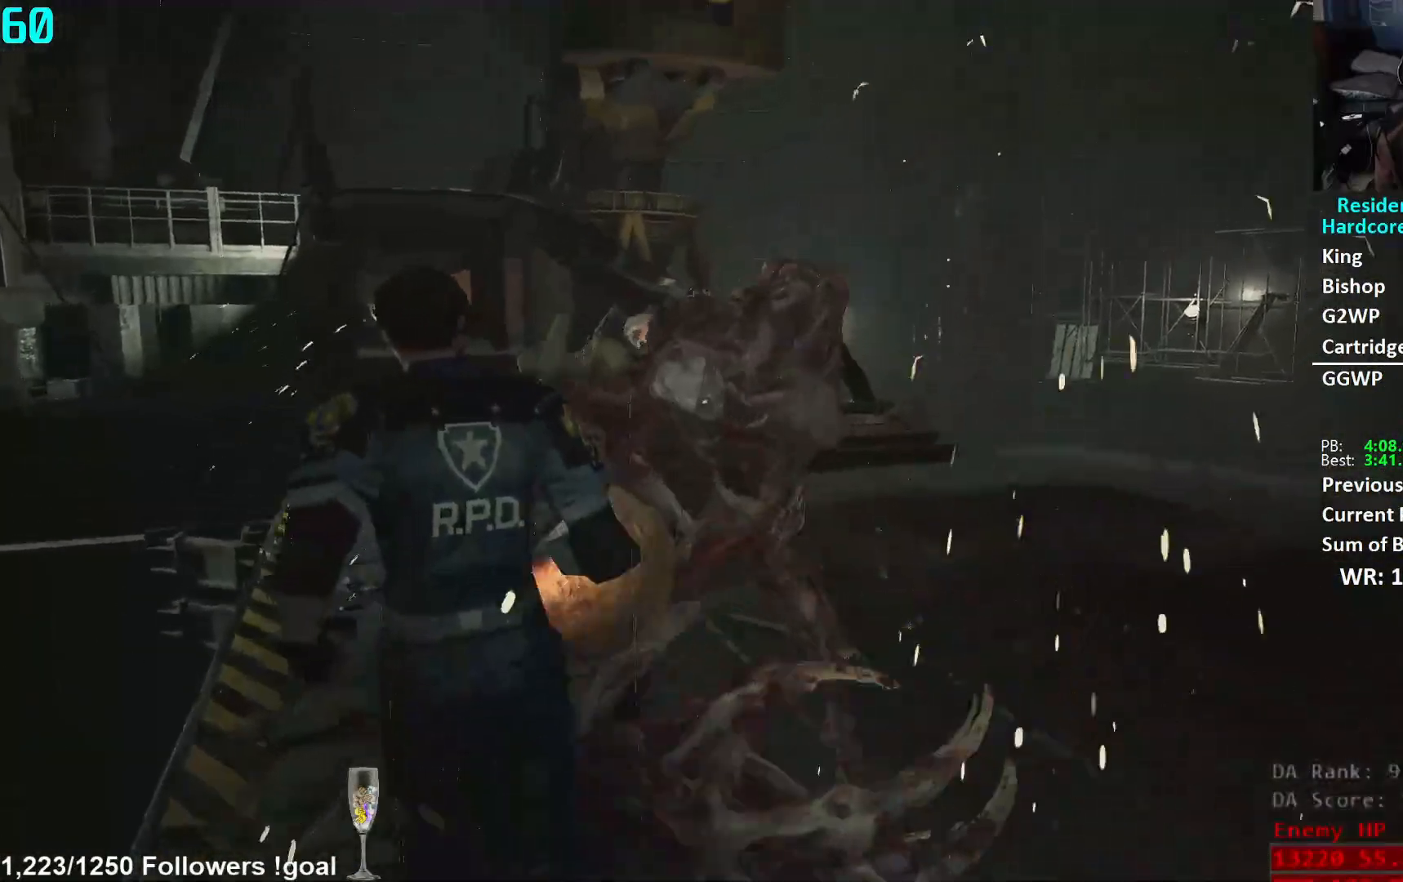
{"buttons": ["L1", "R2"], "left_stick": "up", "right_stick": "up-right", "events": [[150, "L1", "down"], [200, "R2", "down"], [334, "right_stick", "center"], [417, "right_stick", "up-right"]]}
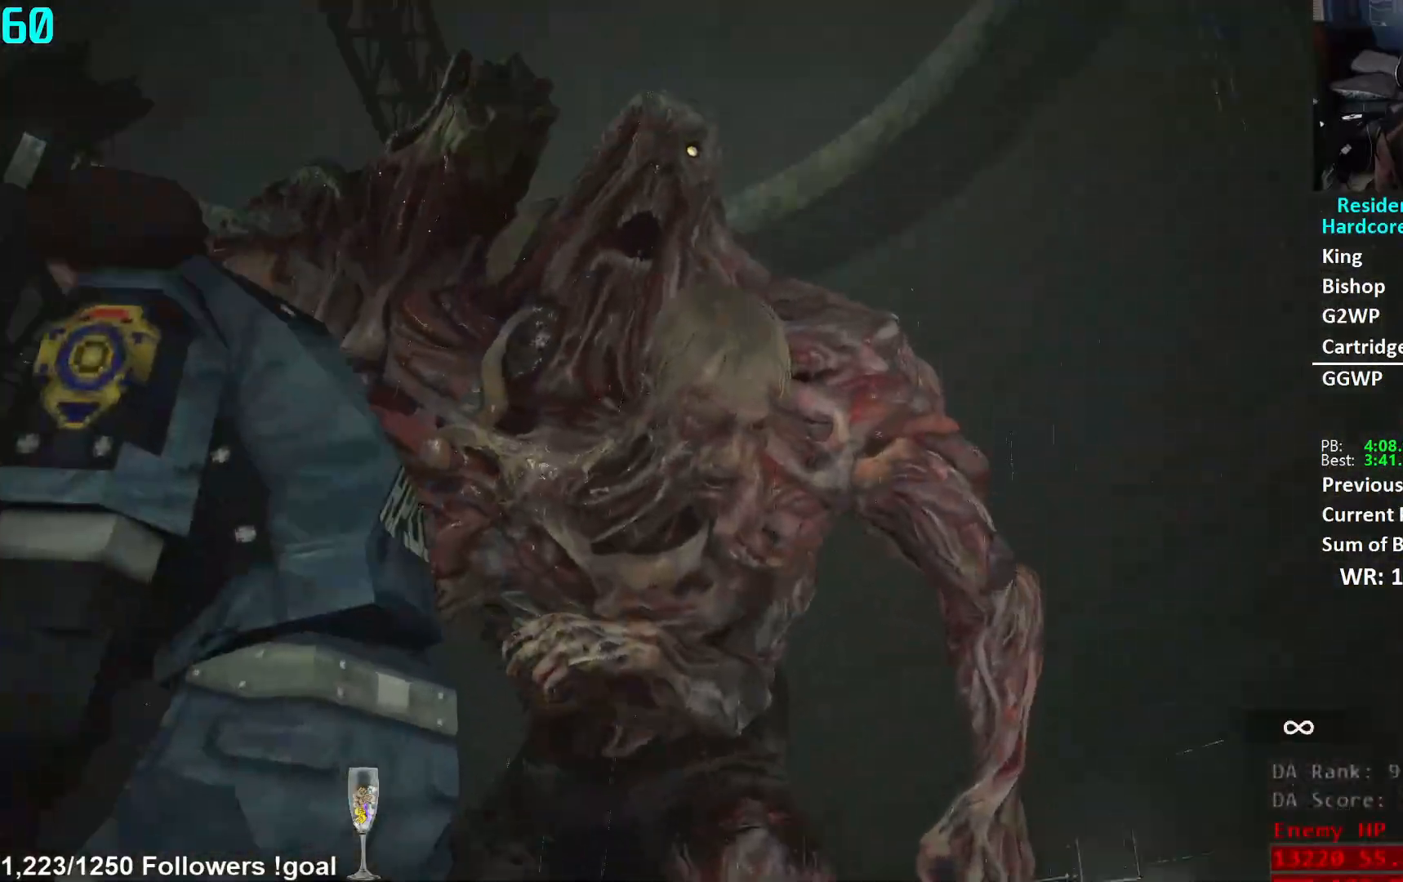
{"buttons": ["L1", "R2"], "left_stick": "up", "right_stick": "center", "events": [[267, "right_stick", "center"], [333, "right_stick", "right"], [500, "right_stick", "center"]]}
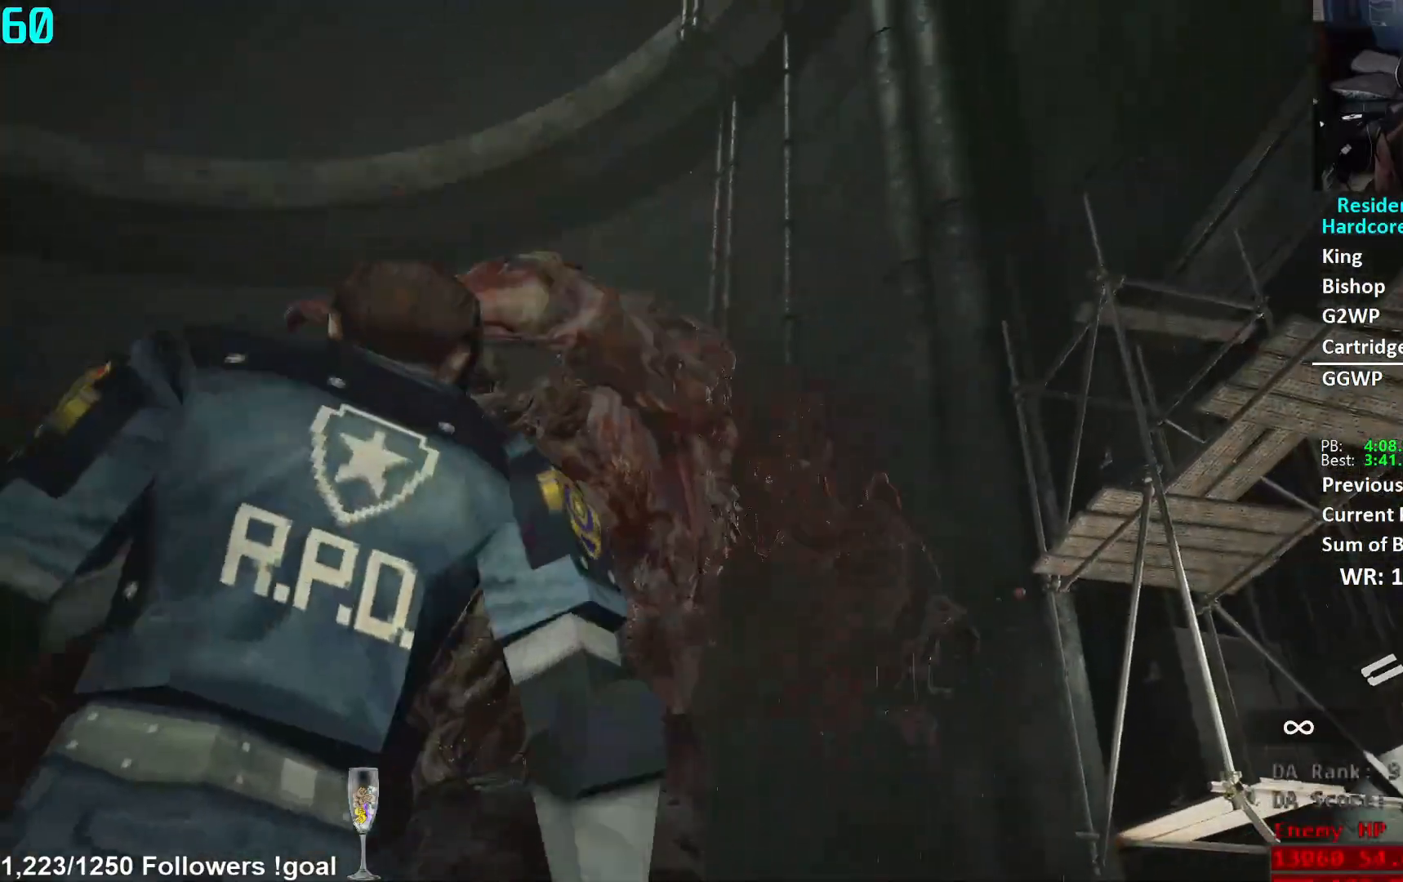
{"buttons": [], "left_stick": "up-right", "right_stick": "down-right", "events": [[134, "right_stick", "down"], [200, "right_stick", "down-left"], [350, "left_stick", "up-right"], [350, "right_stick", "center"], [467, "right_stick", "down-right"], [484, "L1", "up"], [484, "R2", "up"]]}
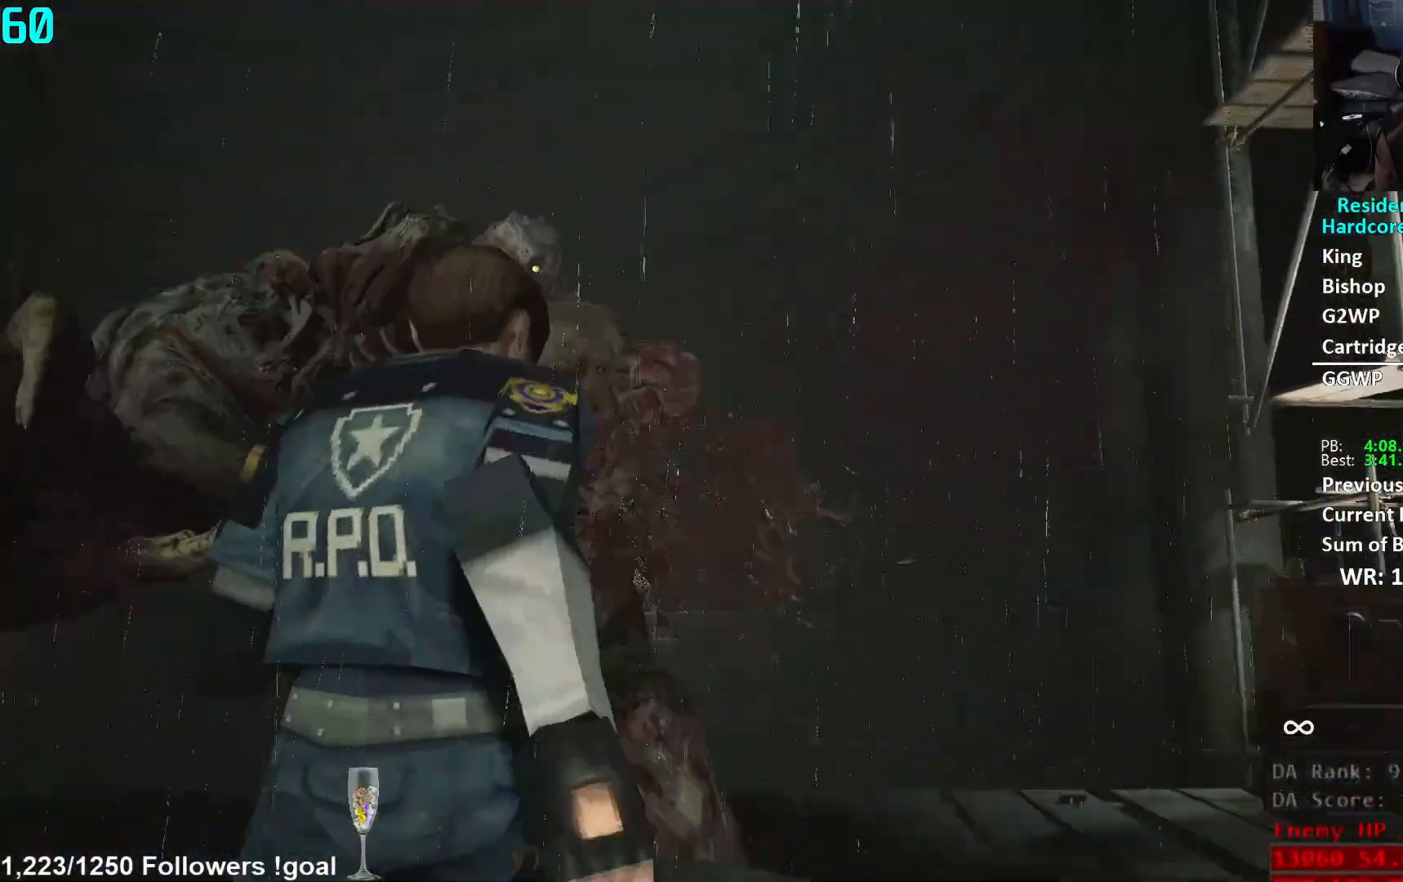
{"buttons": [], "left_stick": "up", "right_stick": "left", "events": [[100, "L3", "down"], [200, "right_stick", "center"], [216, "L3", "up"], [216, "left_stick", "up"], [333, "right_stick", "left"]]}
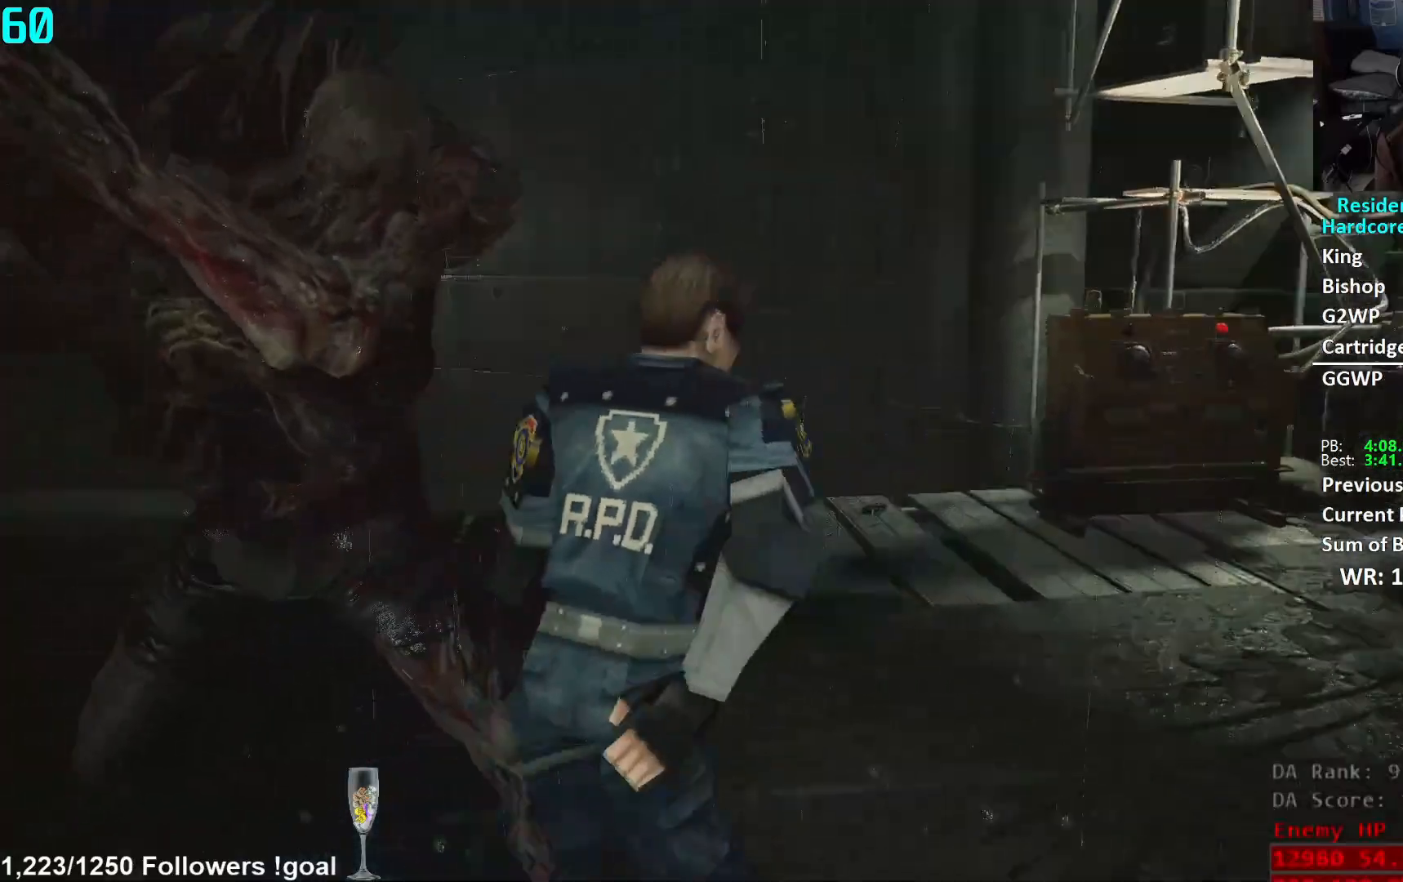
{"buttons": [], "left_stick": "up", "right_stick": "center", "events": [[33, "right_stick", "down-right"], [200, "right_stick", "center"]]}
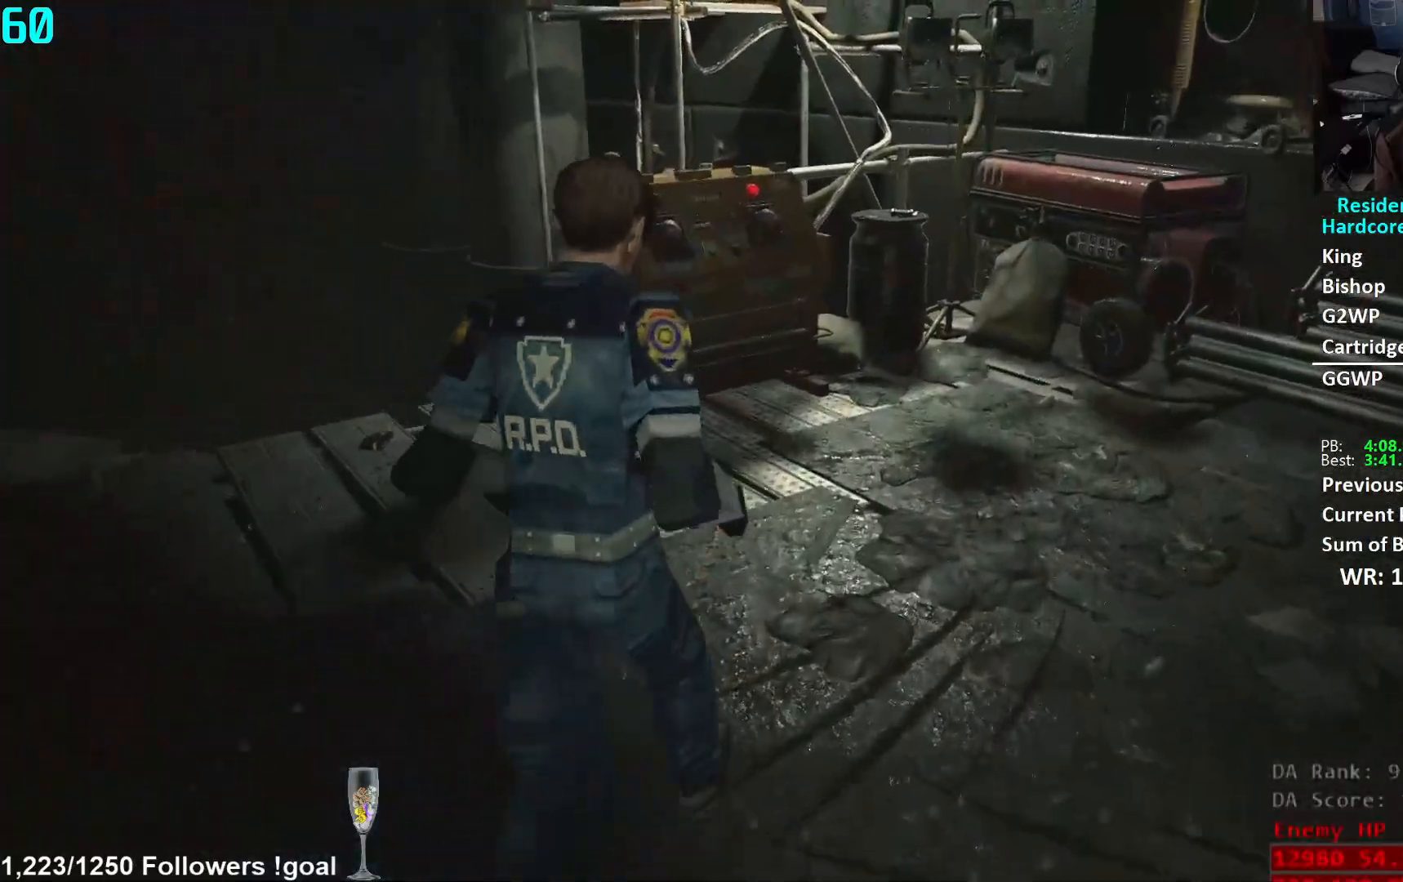
{"buttons": [], "left_stick": "up", "right_stick": "center", "events": [[16, "right_stick", "down-left"], [200, "right_stick", "center"]]}
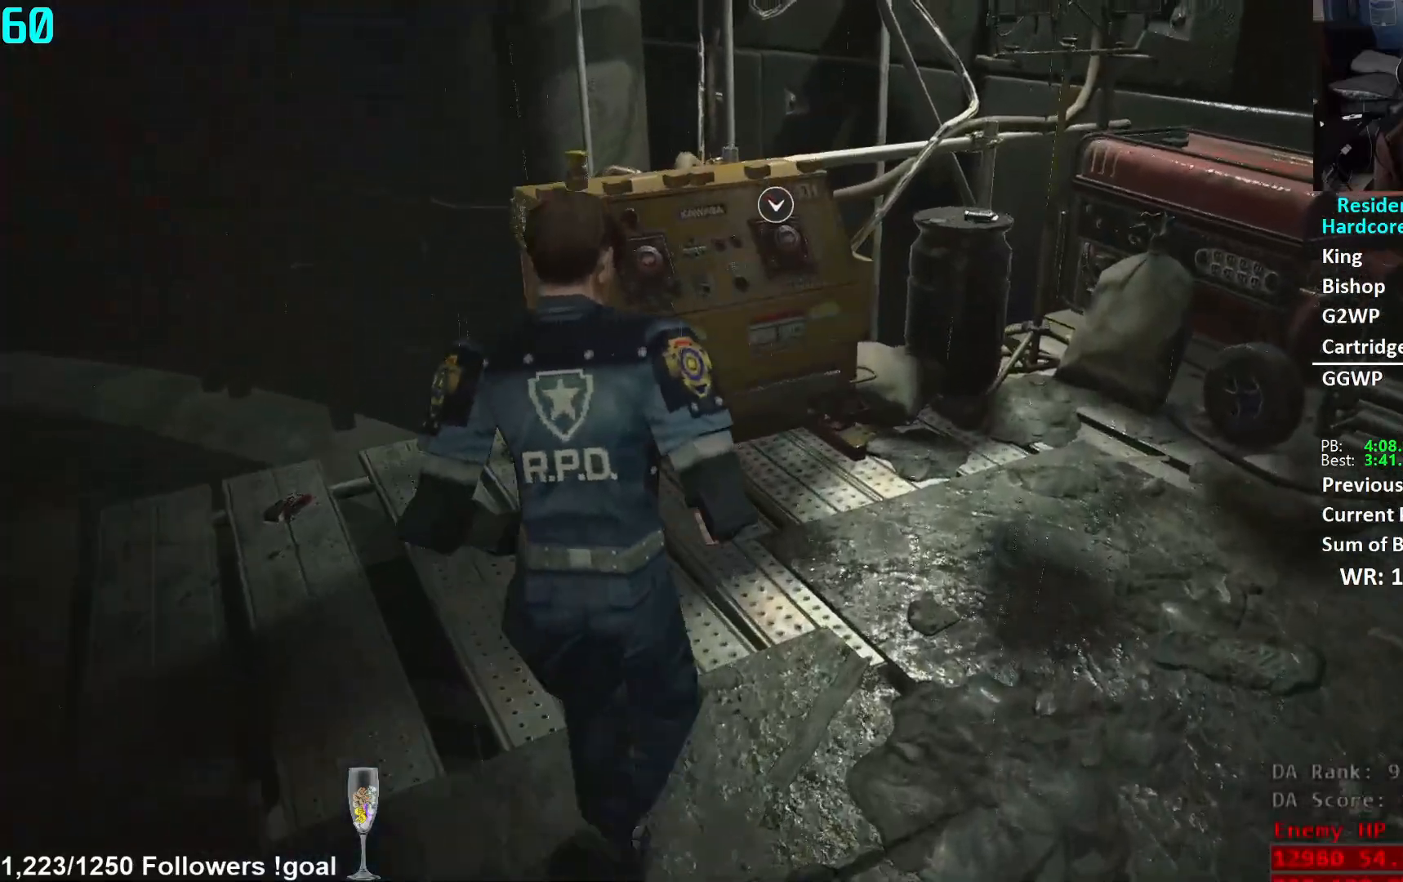
{"buttons": [], "left_stick": "up", "right_stick": "center", "events": [[117, "right_stick", "down-left"], [284, "right_stick", "center"], [384, "A", "down"], [451, "A", "up"]]}
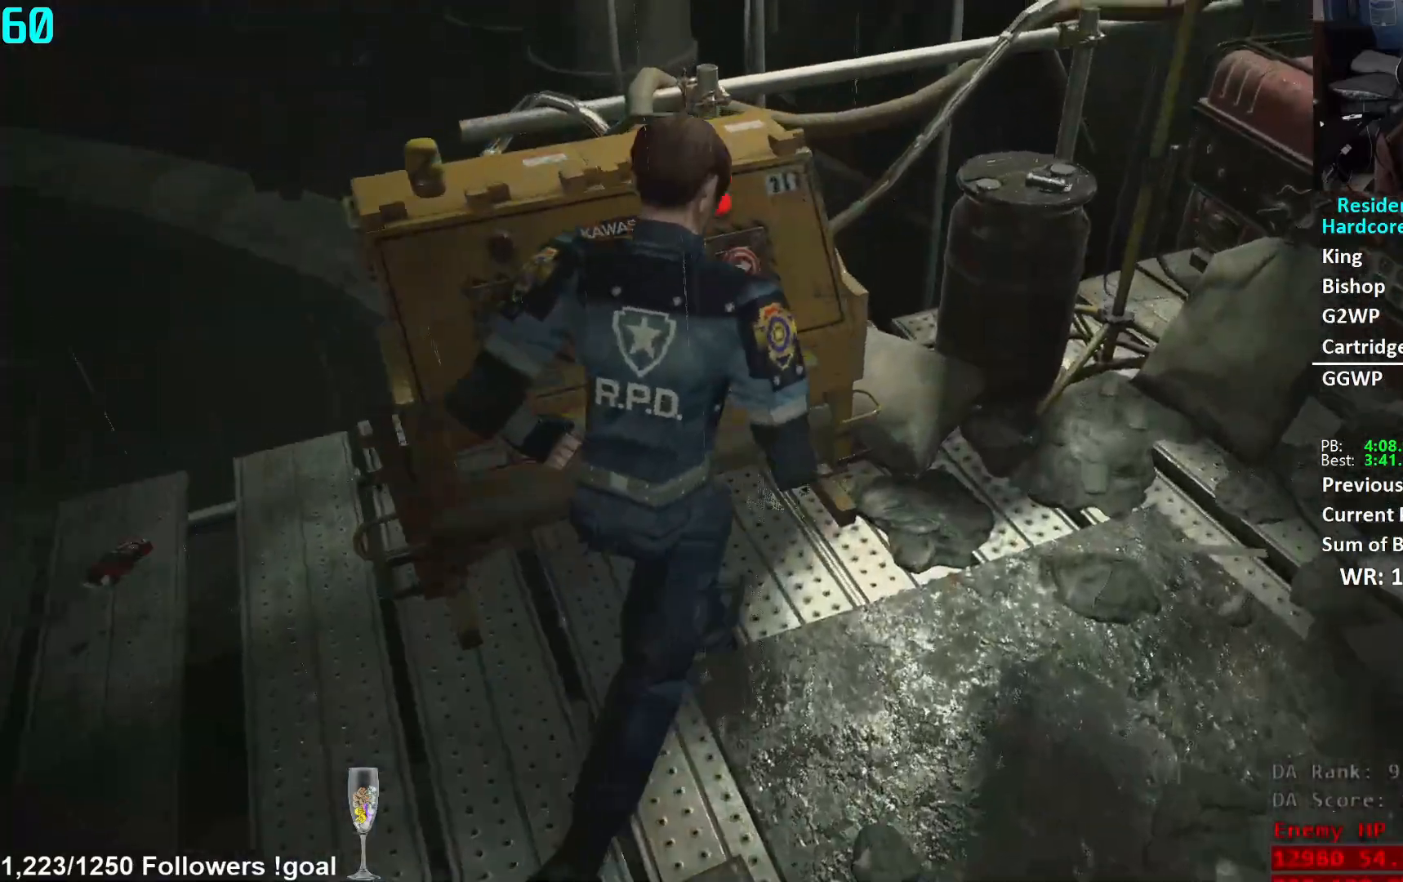
{"buttons": [], "left_stick": "center", "right_stick": "left", "events": [[33, "A", "down"], [83, "A", "up"], [150, "A", "down"], [217, "A", "up"], [250, "right_stick", "down-left"], [284, "left_stick", "center"], [334, "right_stick", "left"]]}
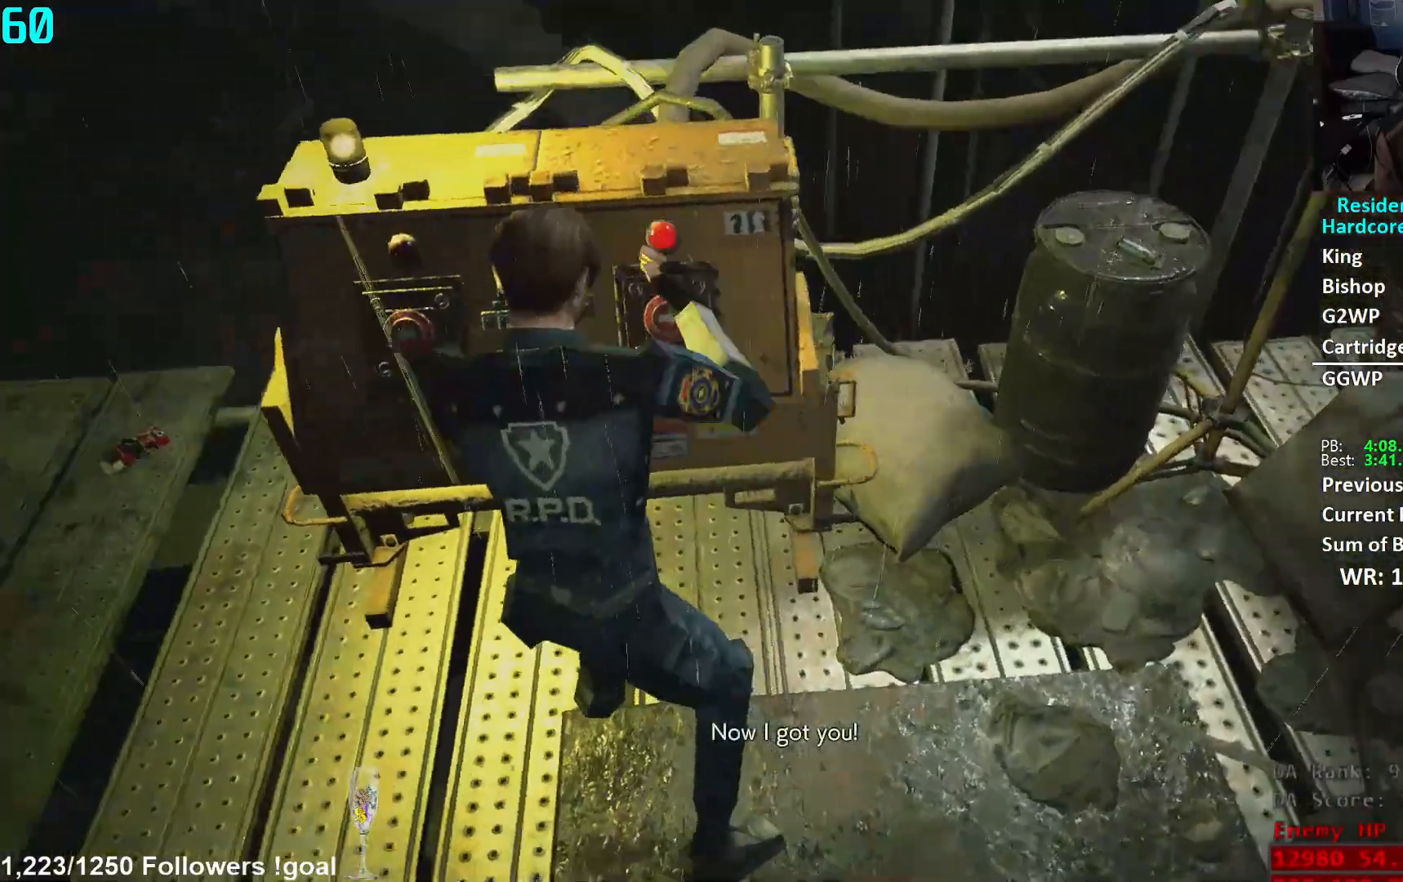
{"buttons": [], "left_stick": "left", "right_stick": "left", "events": [[384, "left_stick", "left"]]}
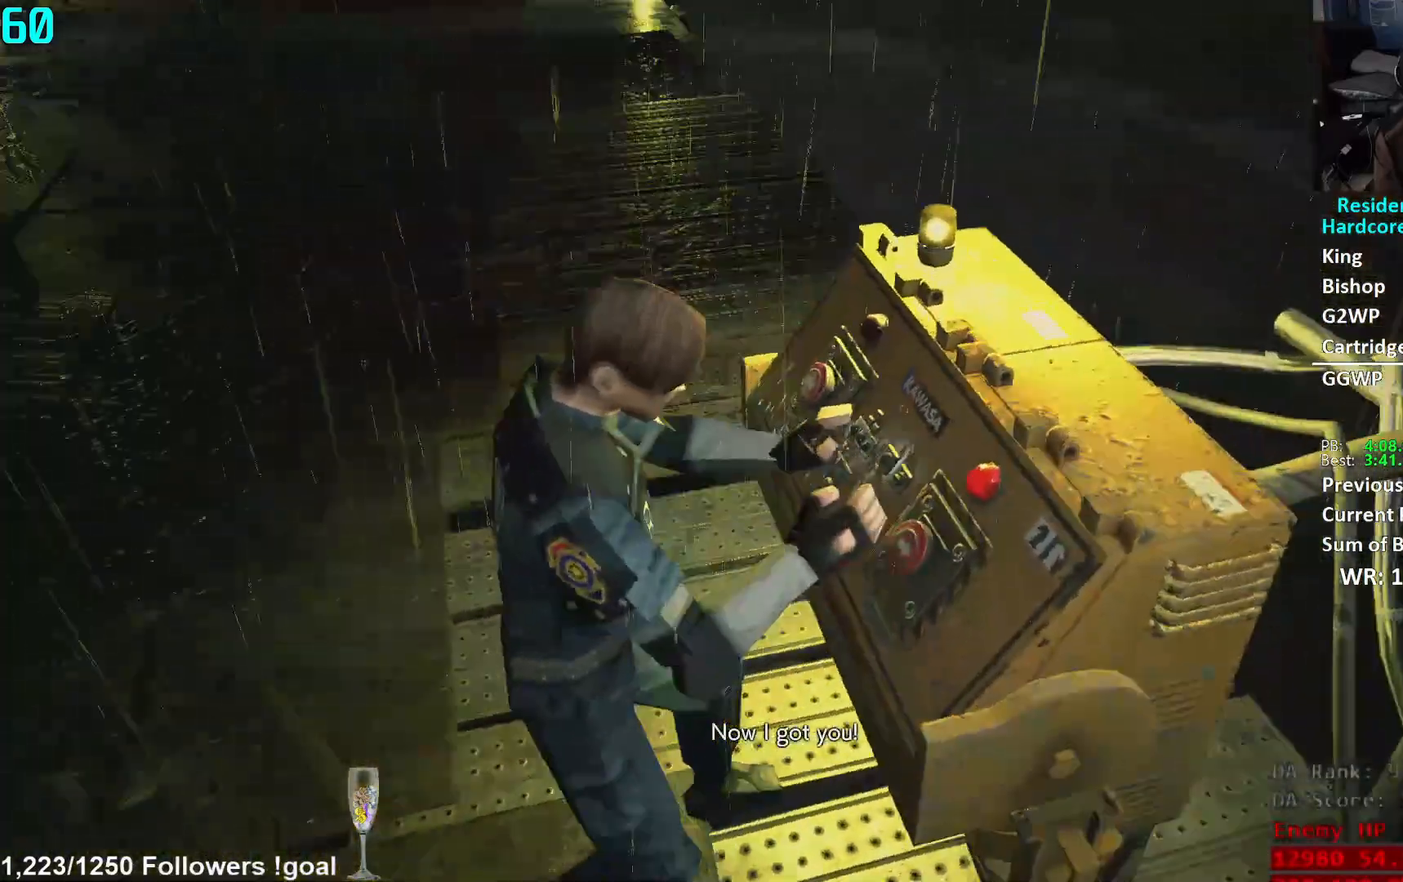
{"buttons": ["L3"], "left_stick": "up-left", "right_stick": "center", "events": [[67, "right_stick", "center"], [100, "left_stick", "up-left"], [217, "right_stick", "left"], [233, "L3", "down"], [350, "L3", "up"], [350, "right_stick", "center"], [400, "L3", "down"]]}
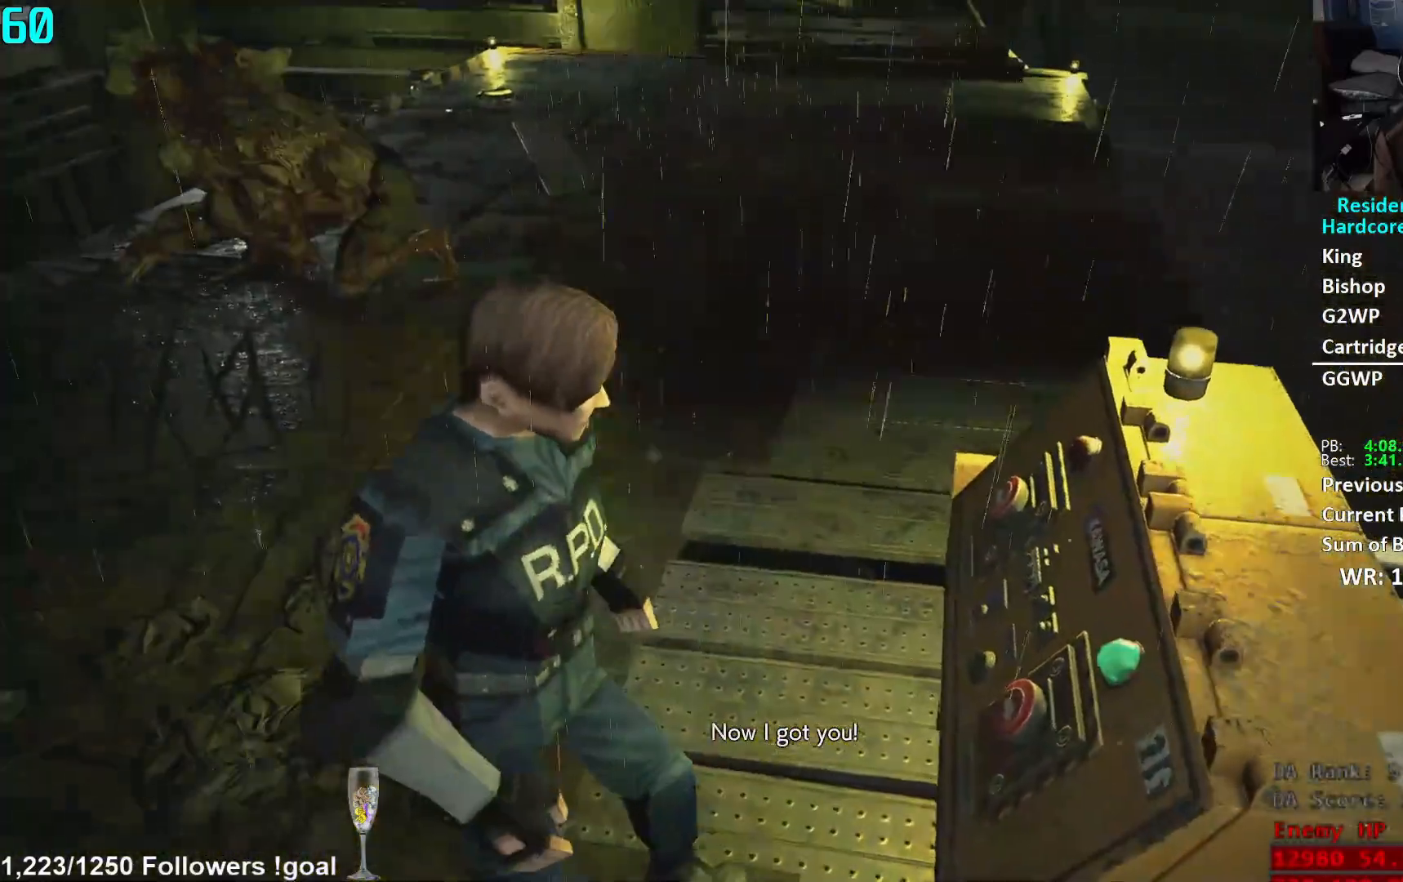
{"buttons": [], "left_stick": "up-left", "right_stick": "left", "events": [[17, "L3", "up"], [67, "L3", "down"], [234, "right_stick", "left"], [334, "L3", "up"]]}
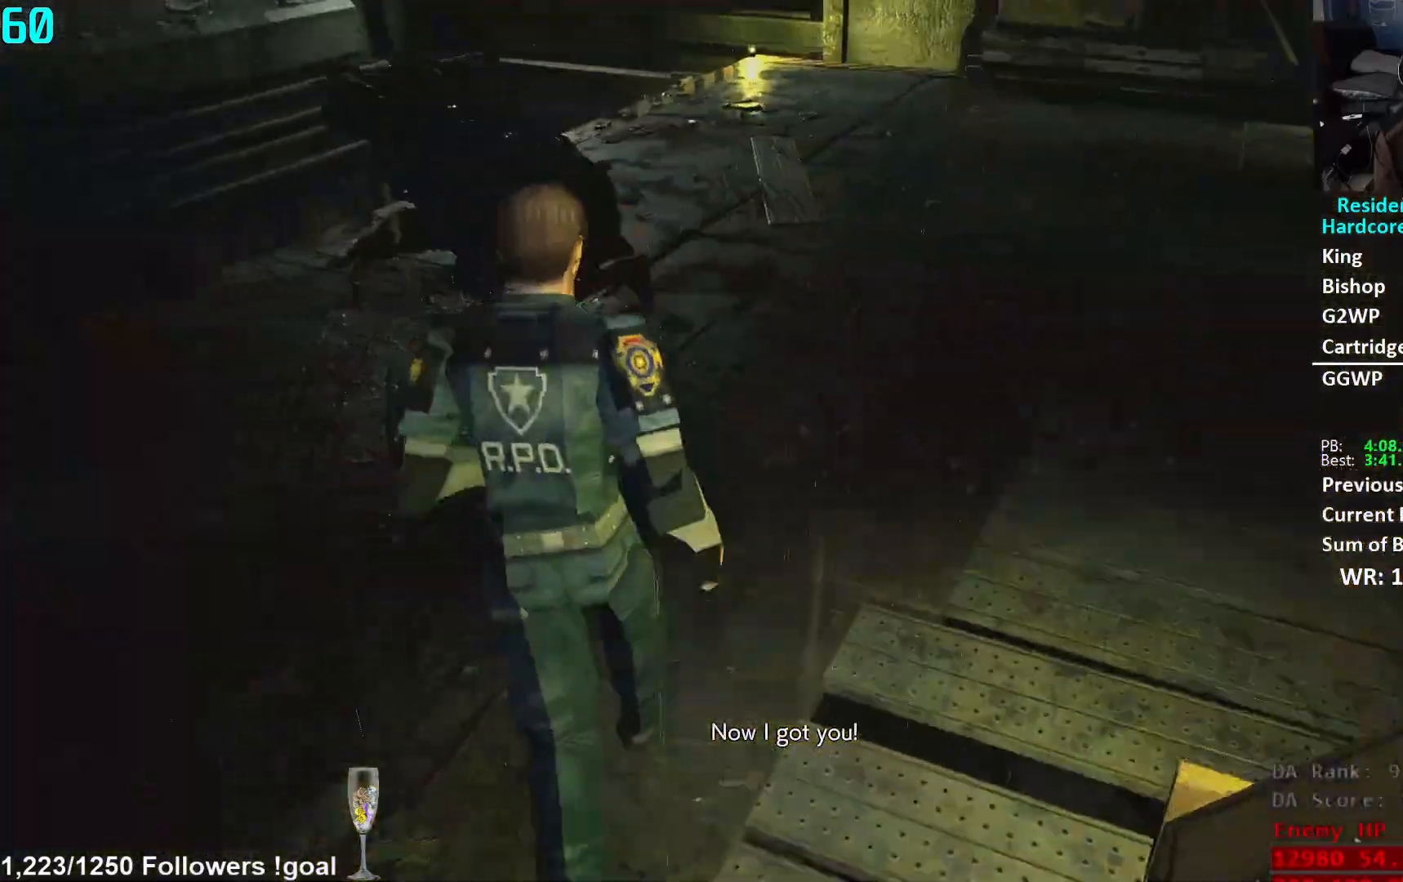
{"buttons": [], "left_stick": "up-left", "right_stick": "center", "events": [[83, "right_stick", "center"], [167, "right_stick", "left"], [284, "right_stick", "center"]]}
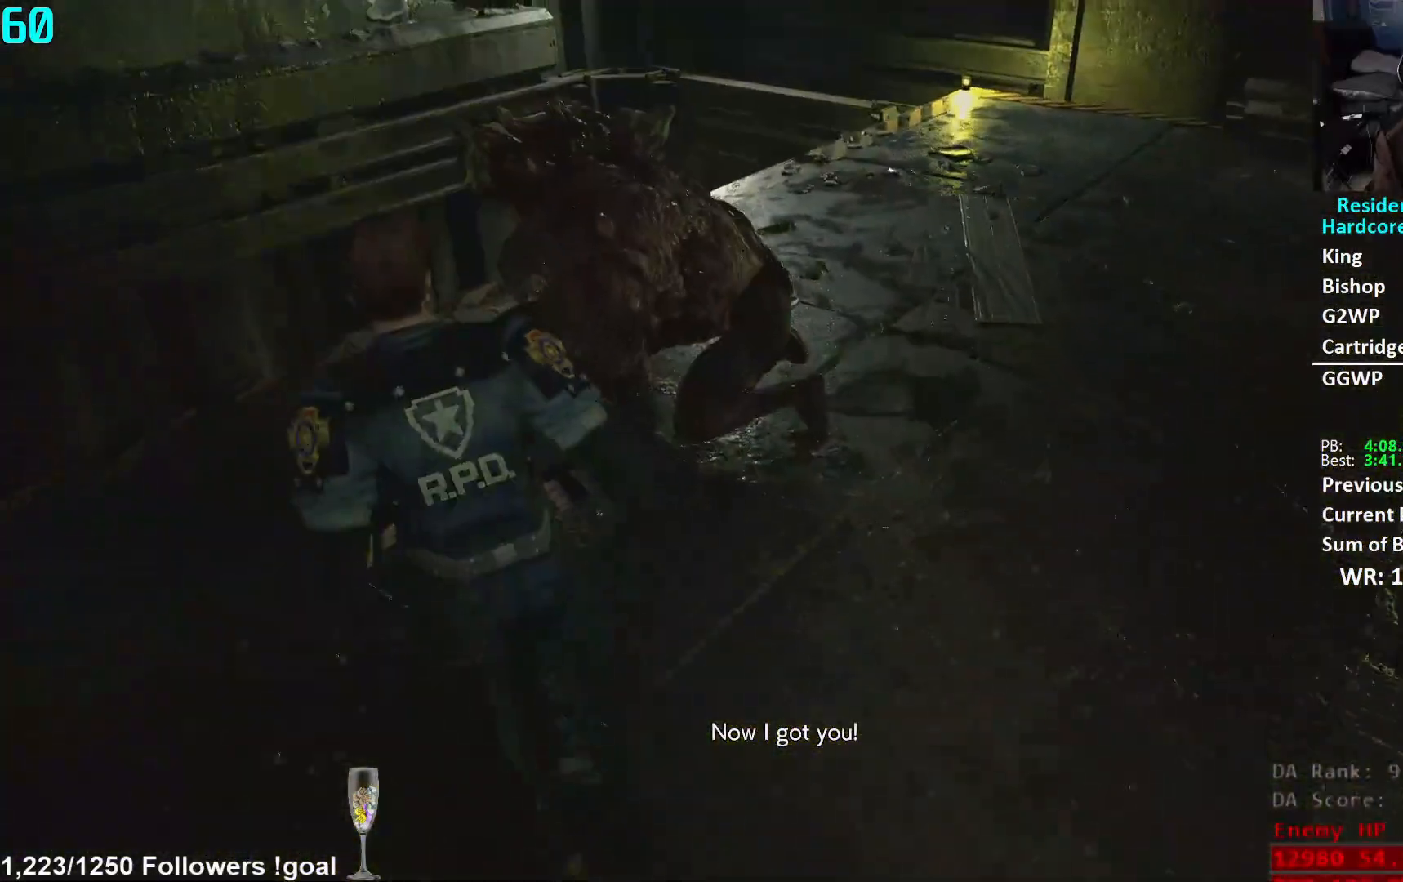
{"buttons": [], "left_stick": "up-left", "right_stick": "down-right", "events": [[84, "right_stick", "down-right"]]}
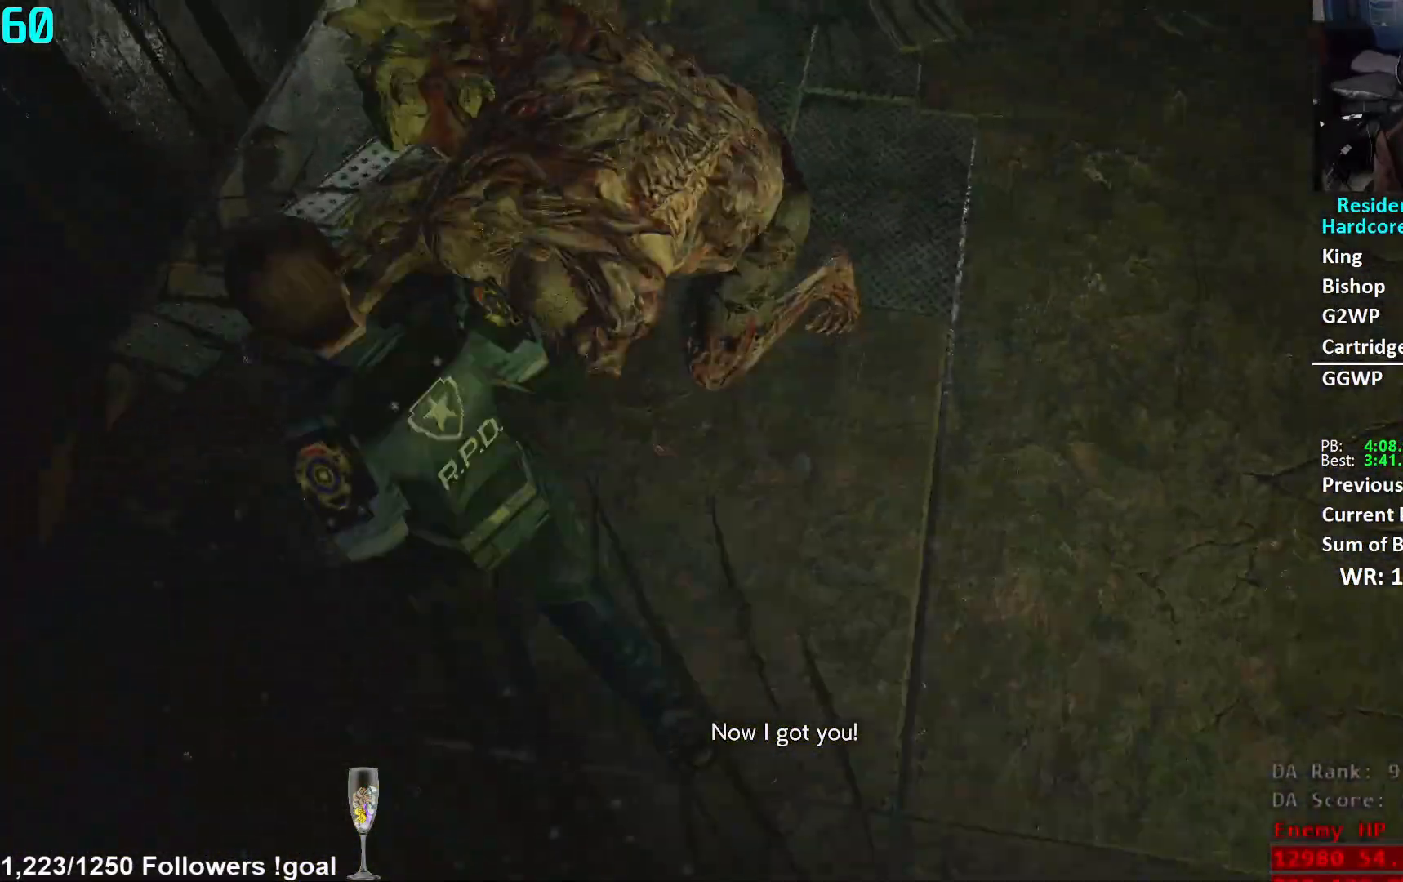
{"buttons": ["L1", "R2"], "left_stick": "up-left", "right_stick": "right", "events": [[233, "L1", "down"], [267, "R2", "down"], [267, "right_stick", "center"], [400, "right_stick", "right"]]}
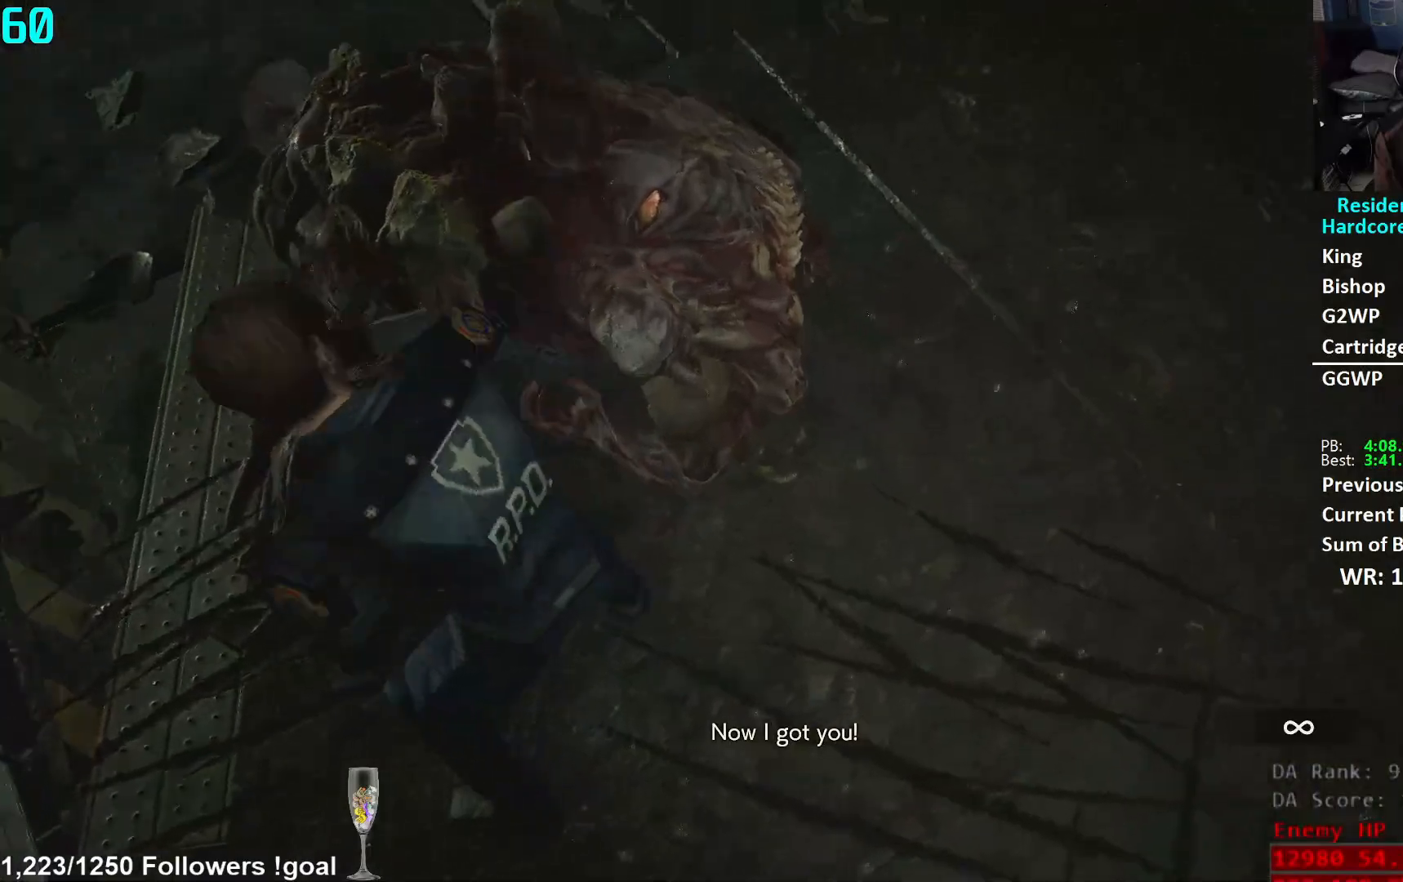
{"buttons": ["L1", "R2"], "left_stick": "center", "right_stick": "right", "events": [[17, "right_stick", "center"], [134, "right_stick", "right"], [284, "right_stick", "center"], [317, "left_stick", "up"], [417, "right_stick", "right"], [434, "left_stick", "center"]]}
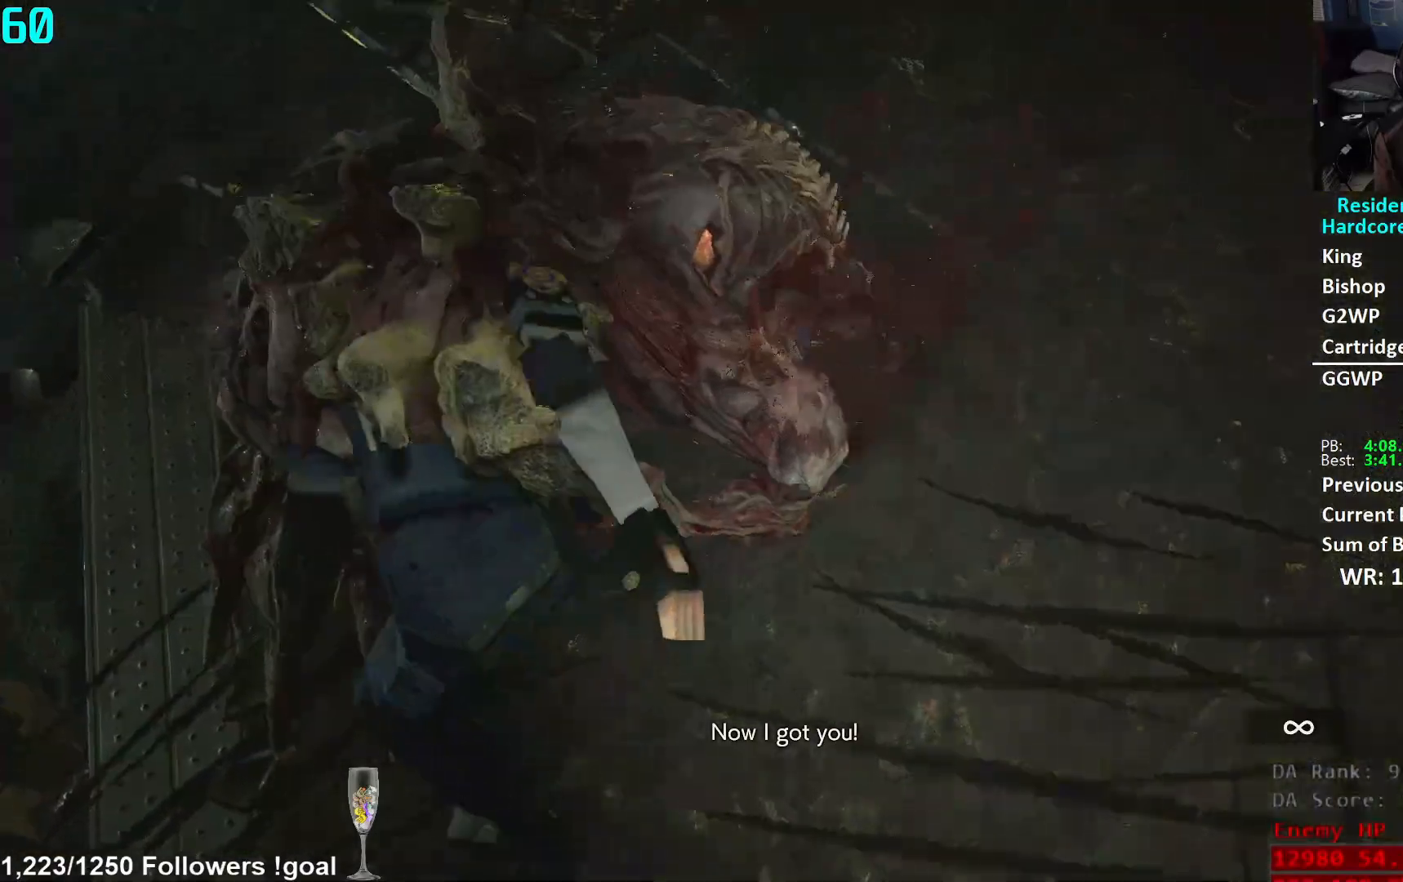
{"buttons": ["L1", "R2"], "left_stick": "down", "right_stick": "right", "events": [[33, "right_stick", "center"], [133, "left_stick", "up"], [183, "right_stick", "down"], [317, "right_stick", "center"], [367, "left_stick", "center"], [434, "left_stick", "down"], [434, "right_stick", "right"]]}
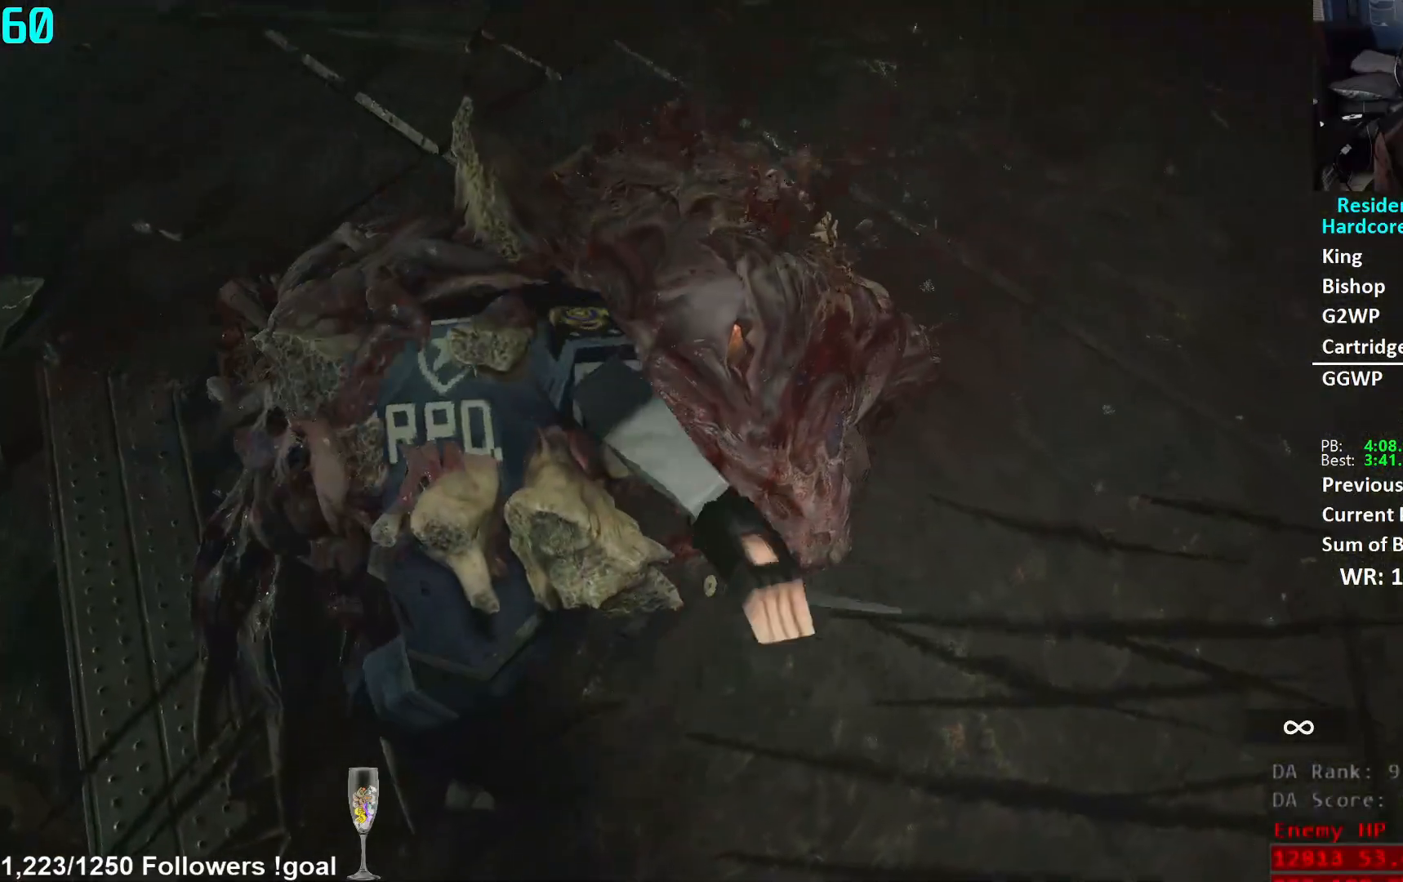
{"buttons": ["L1", "R2"], "left_stick": "left", "right_stick": "center", "events": [[101, "right_stick", "center"], [184, "left_stick", "center"], [301, "right_stick", "down-right"], [351, "left_stick", "left"], [468, "right_stick", "center"]]}
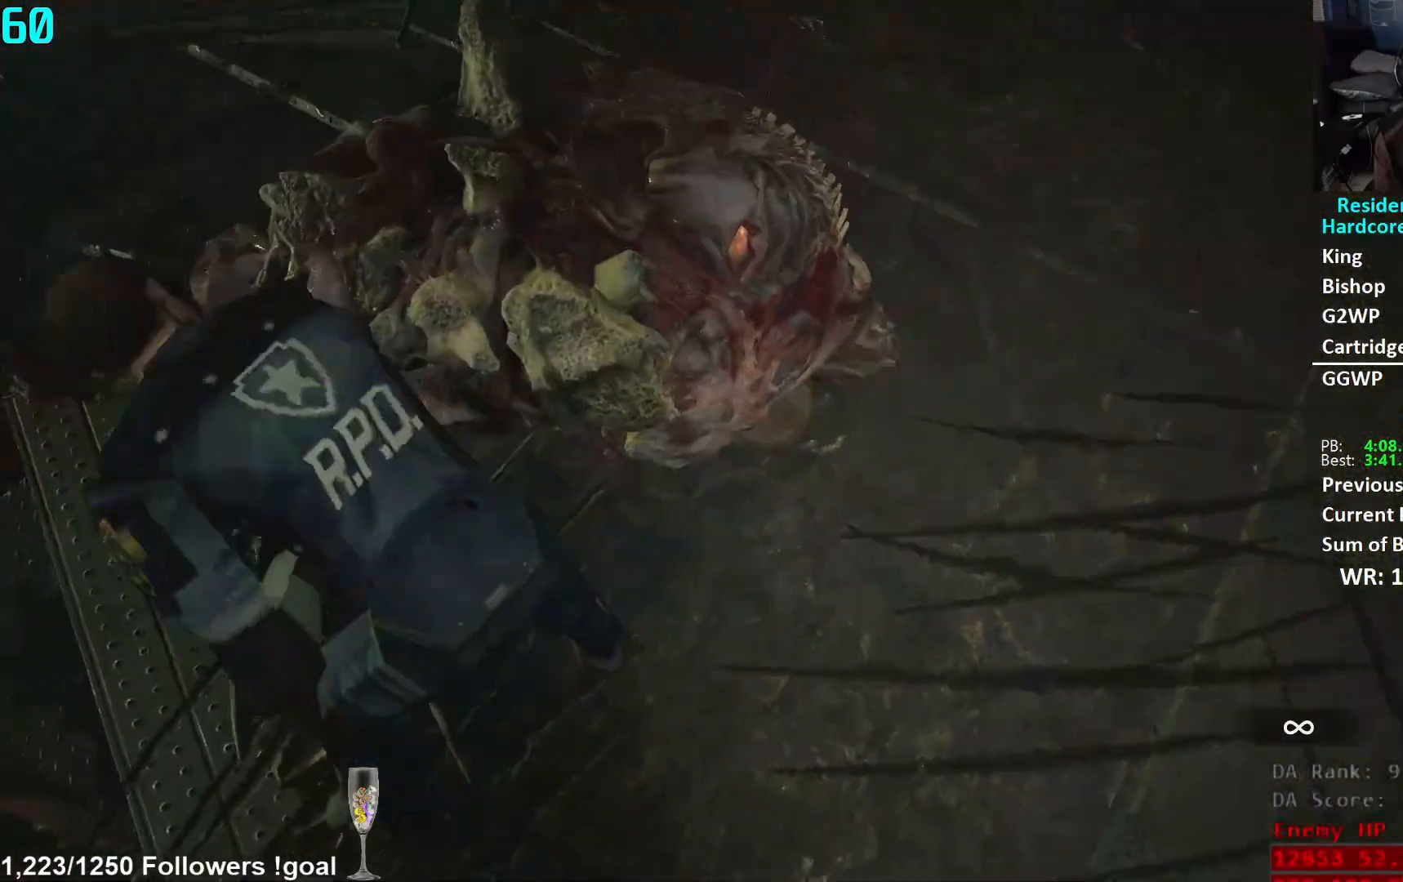
{"buttons": ["L1", "R2"], "left_stick": "up-right", "right_stick": "center", "events": [[100, "right_stick", "right"], [167, "left_stick", "center"], [250, "right_stick", "center"], [467, "left_stick", "up-right"]]}
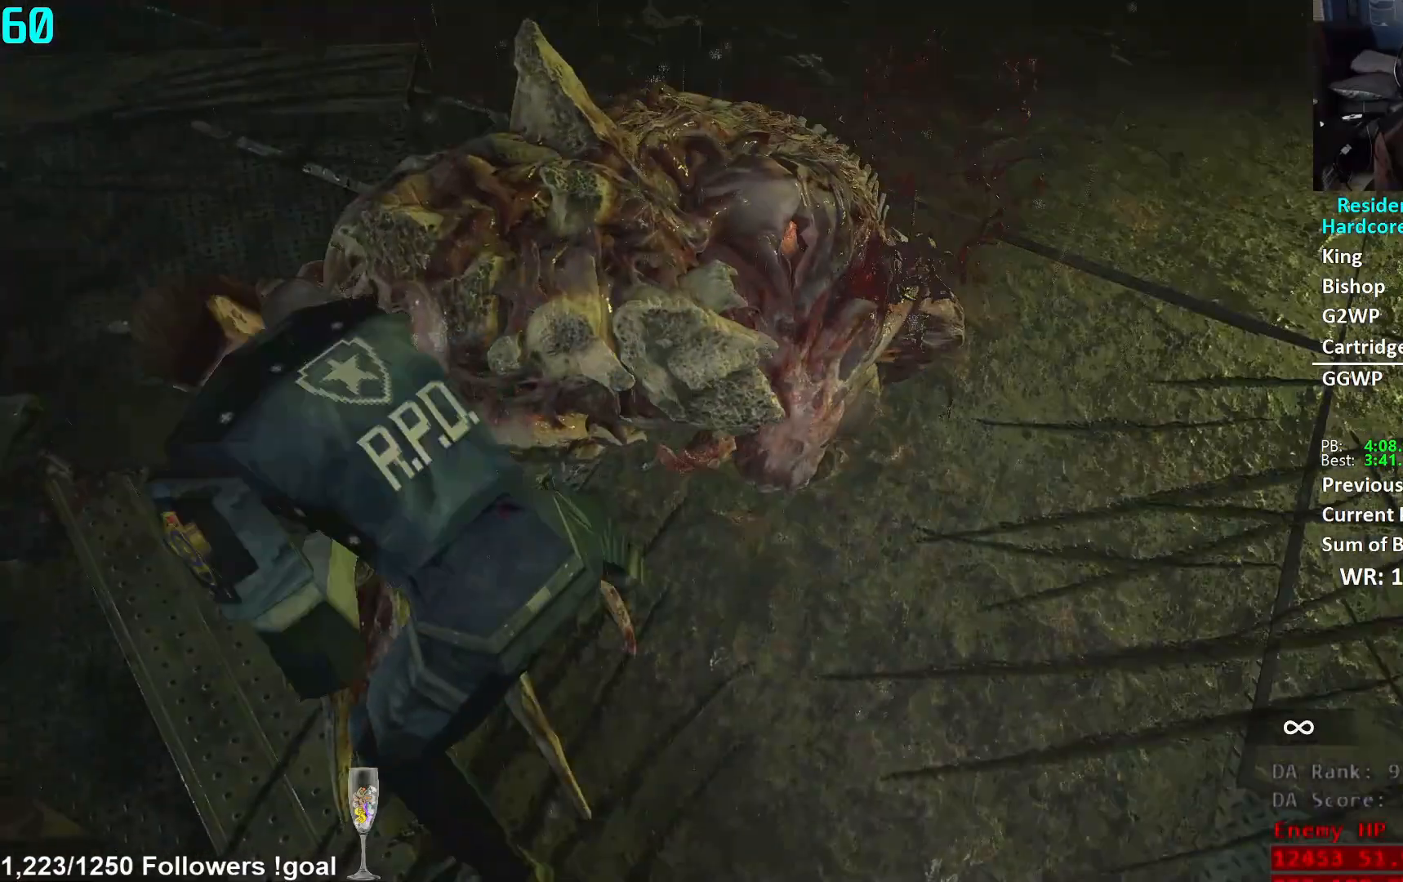
{"buttons": ["L1", "R2"], "left_stick": "down", "right_stick": "center", "events": [[17, "right_stick", "down"], [217, "right_stick", "center"], [234, "left_stick", "center"], [367, "left_stick", "down"]]}
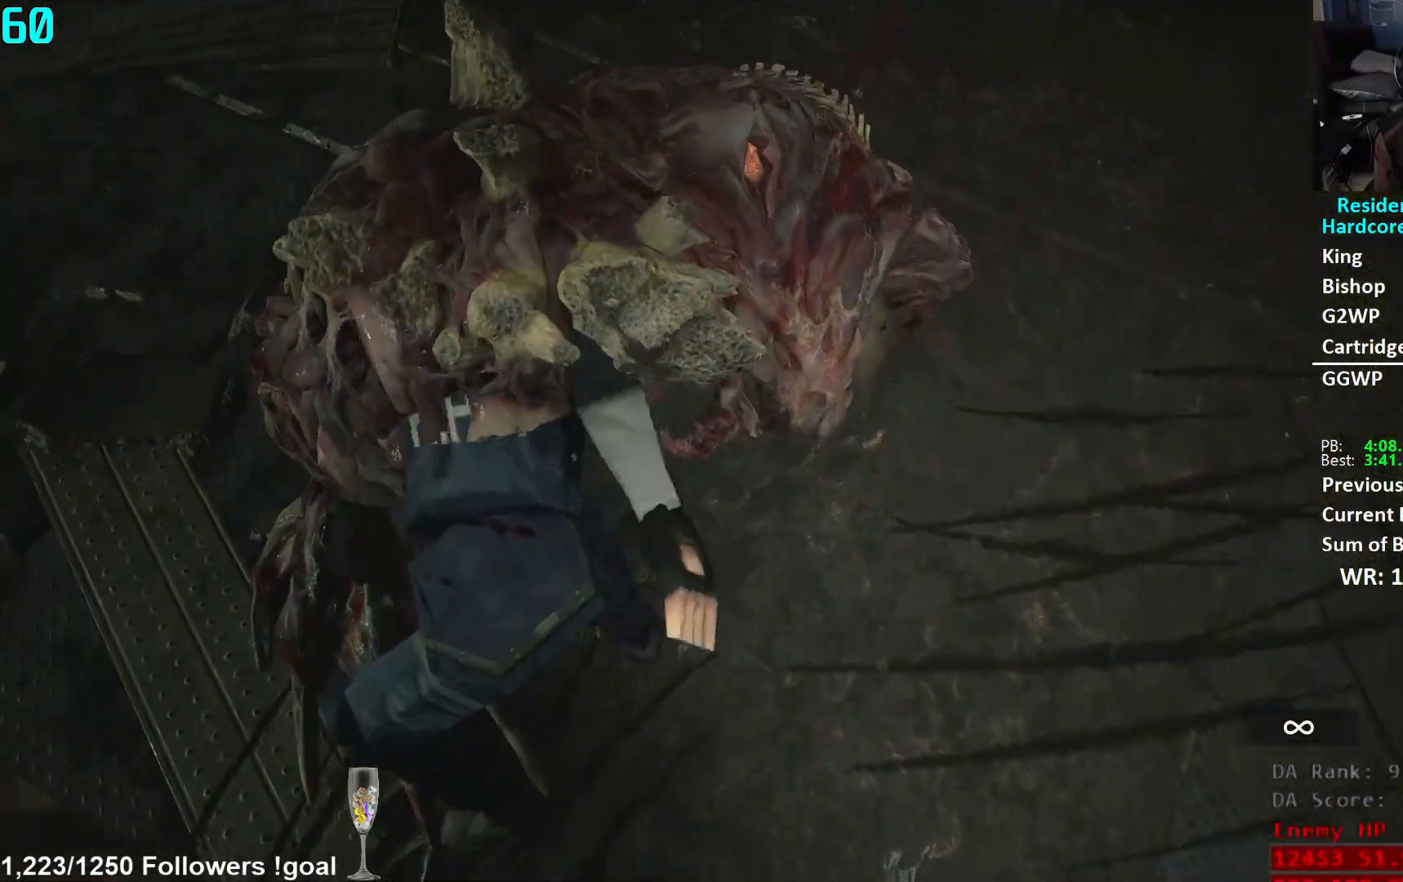
{"buttons": ["L1", "R2"], "left_stick": "center", "right_stick": "up-left", "events": [[33, "left_stick", "center"], [133, "right_stick", "up-left"], [167, "left_stick", "up"], [450, "left_stick", "center"]]}
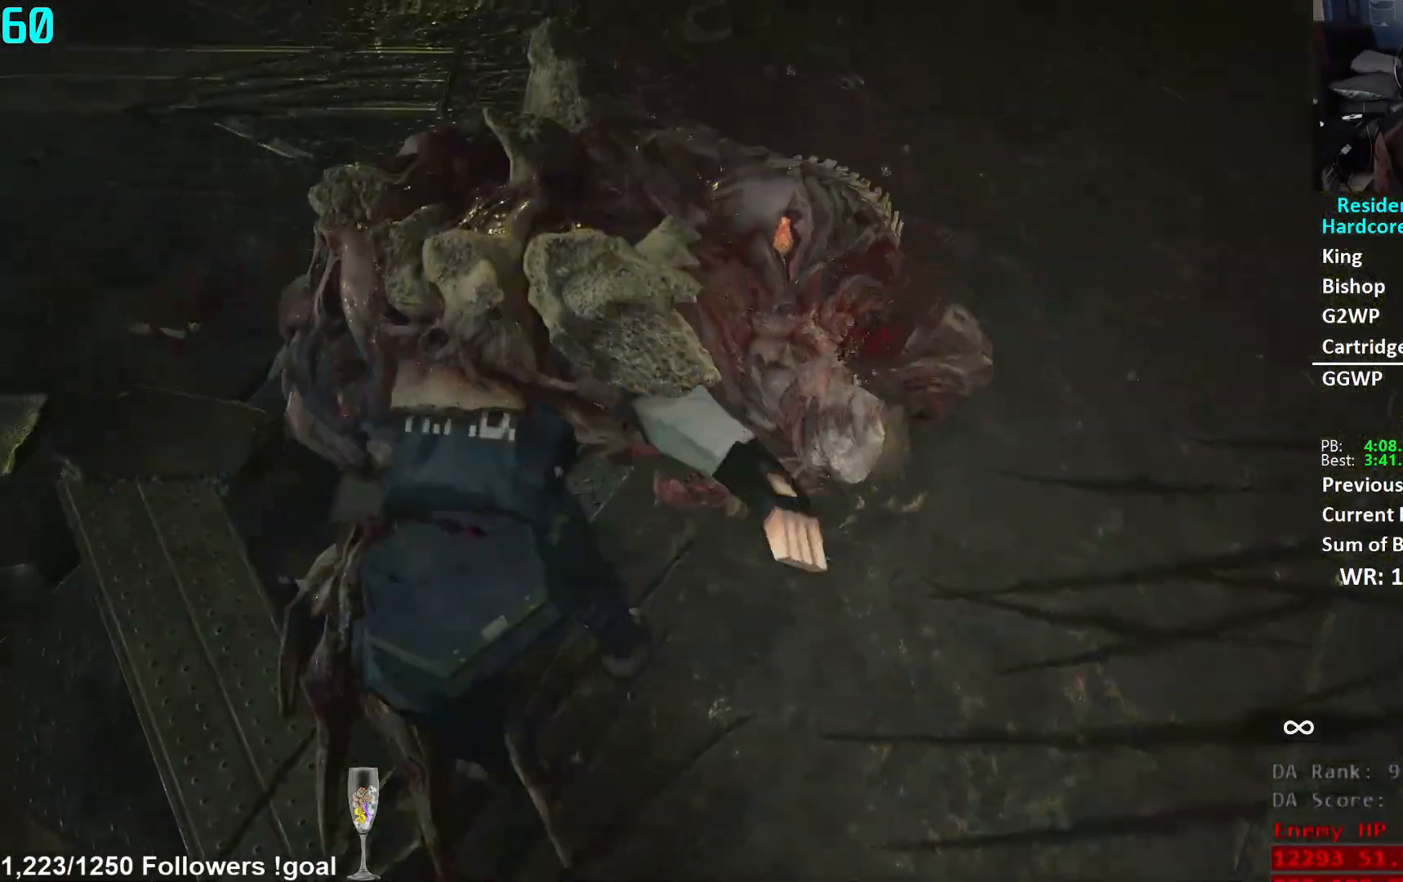
{"buttons": ["L1", "R2"], "left_stick": "right", "right_stick": "down-left", "events": [[34, "right_stick", "center"], [217, "right_stick", "left"], [317, "right_stick", "center"], [468, "left_stick", "right"], [501, "right_stick", "down-left"]]}